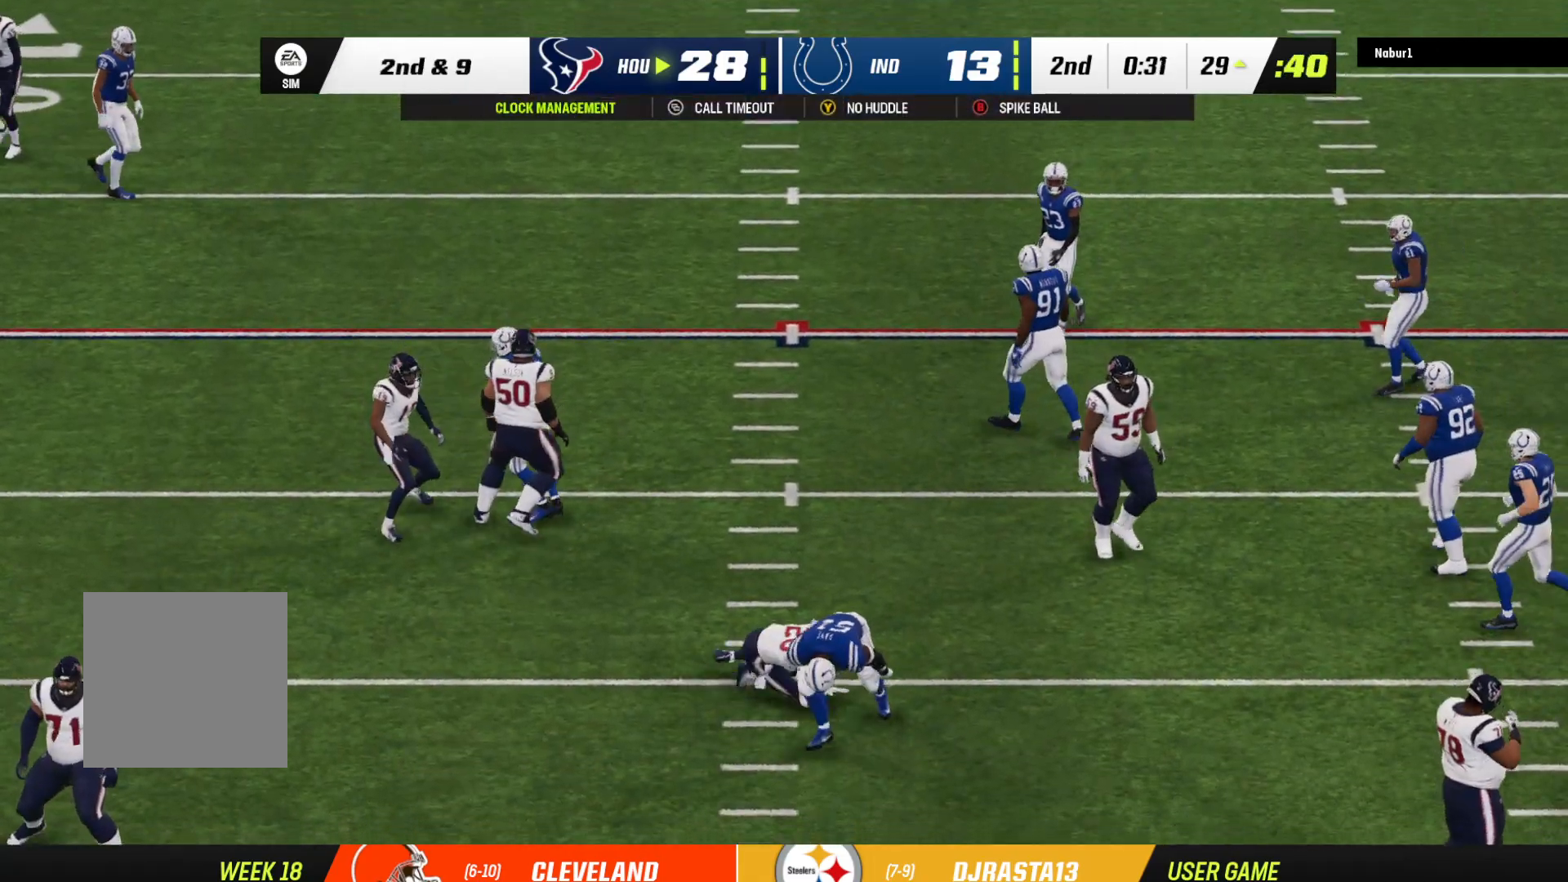
Gameplay with a controller (Xbox layout); each line is a JSON object with the inputs held at the frame after it. "events" lists button and stick changes between this image and that frame as [ms after this image, input, new state], when the widget could be followed in between.
{"buttons": [], "left_stick": "center", "right_stick": "center", "events": [[133, "Y", "up"]]}
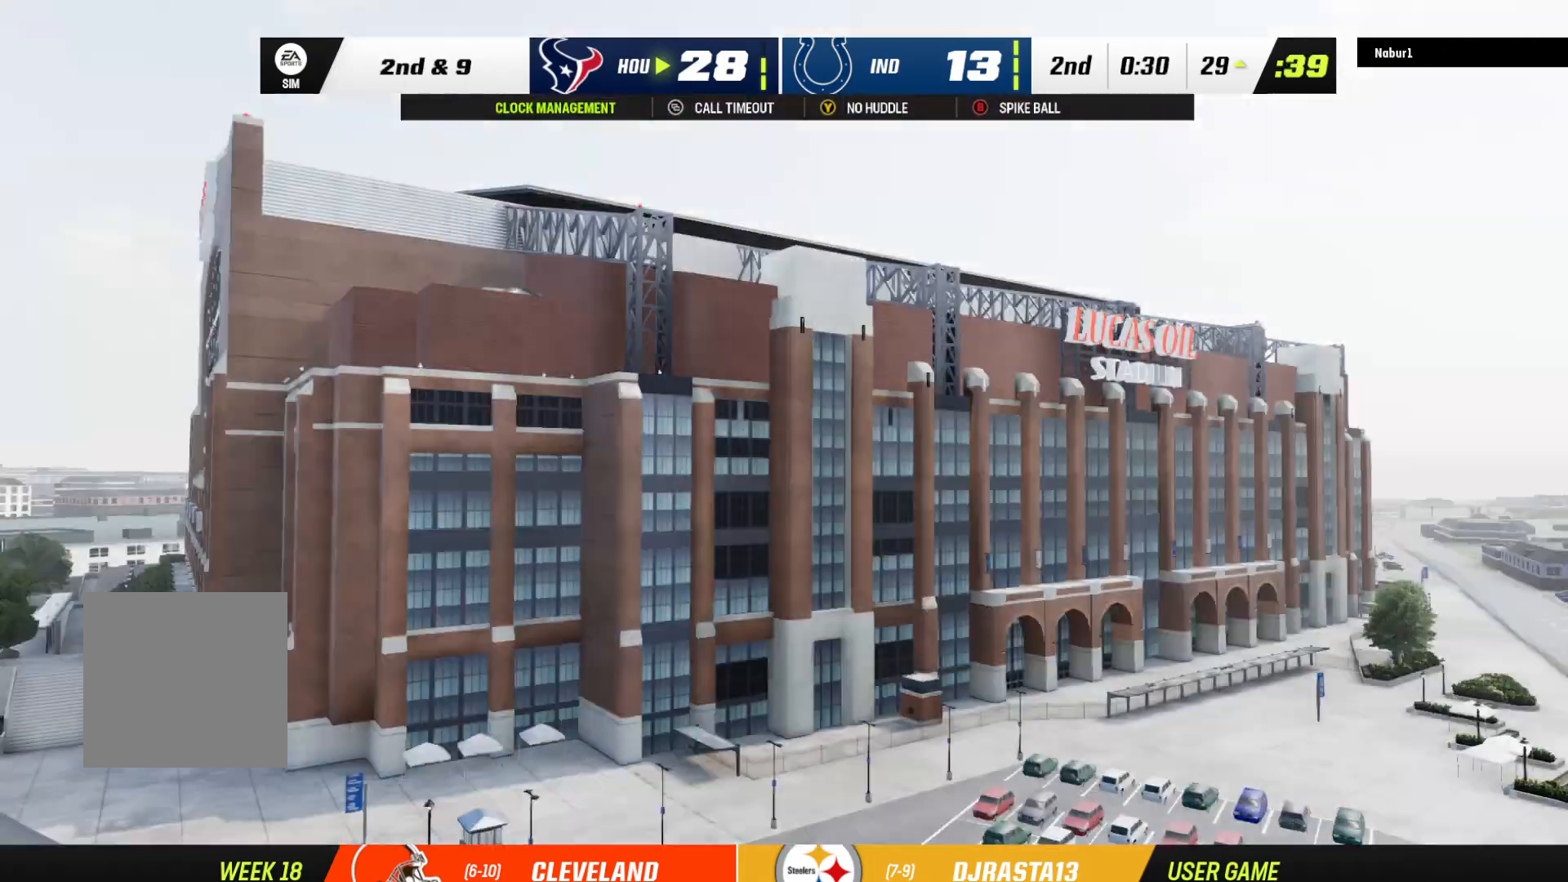
{"buttons": [], "left_stick": "center", "right_stick": "center", "events": [[233, "X", "down"], [433, "X", "up"]]}
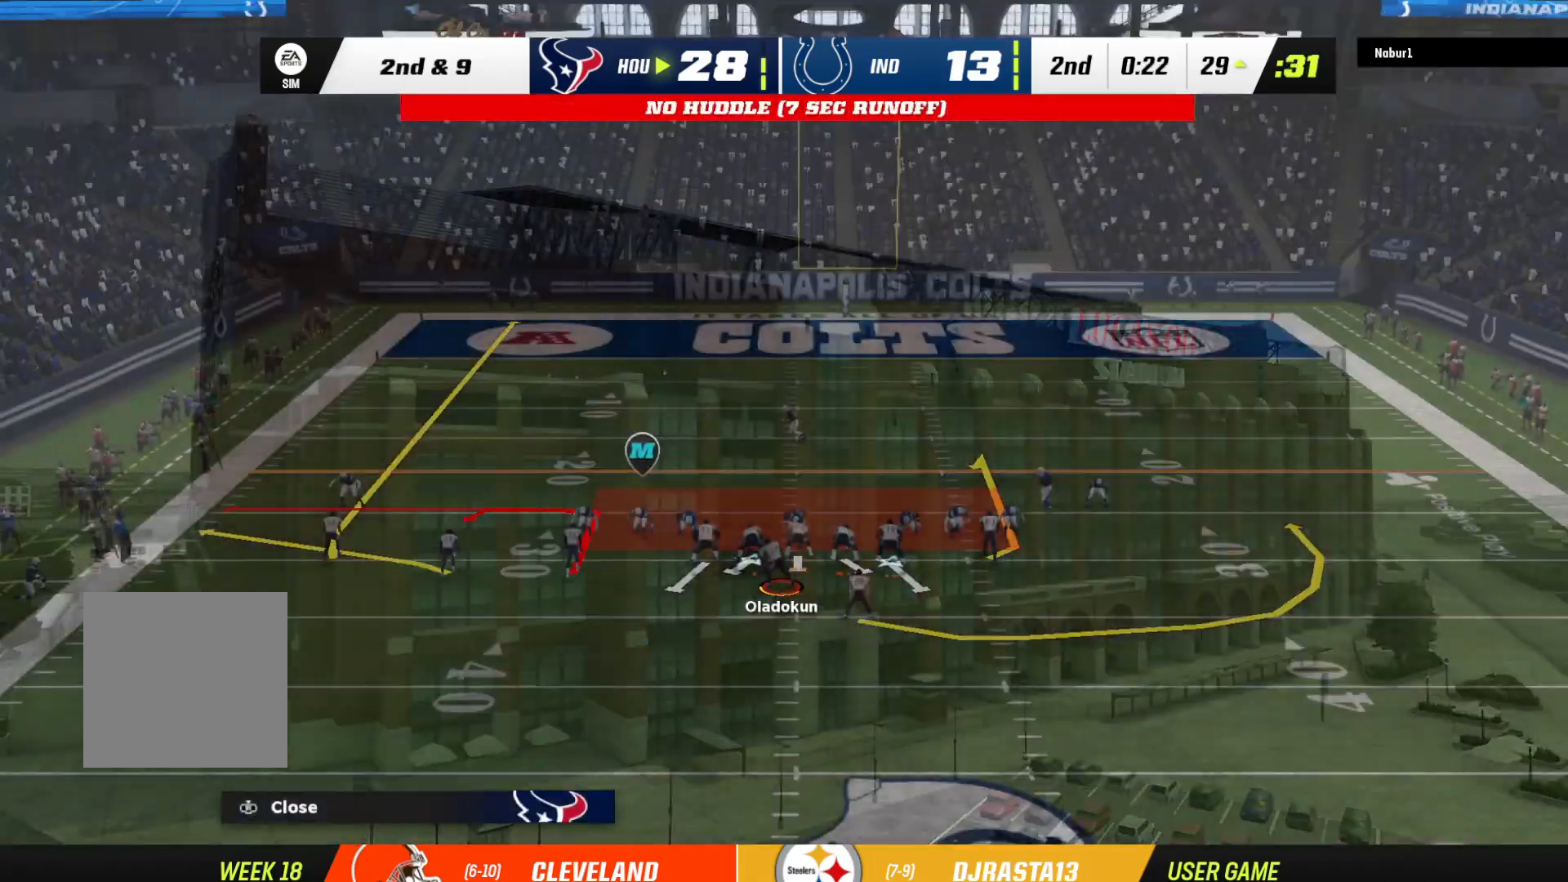
{"buttons": [], "left_stick": "center", "right_stick": "center", "events": []}
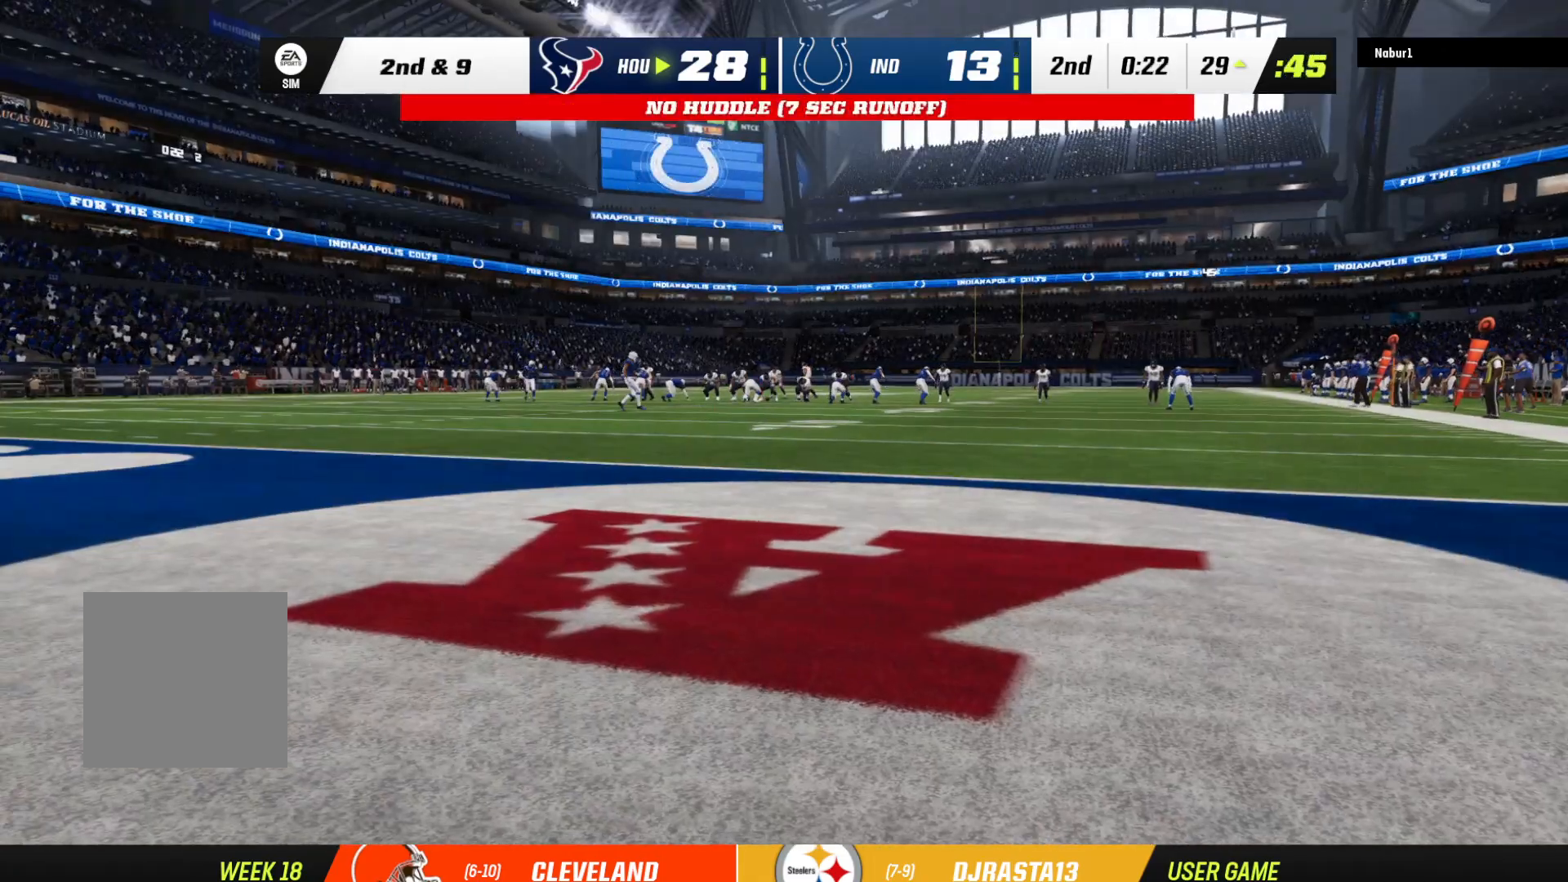
{"buttons": [], "left_stick": "center", "right_stick": "center", "events": [[400, "A", "down"], [500, "A", "up"]]}
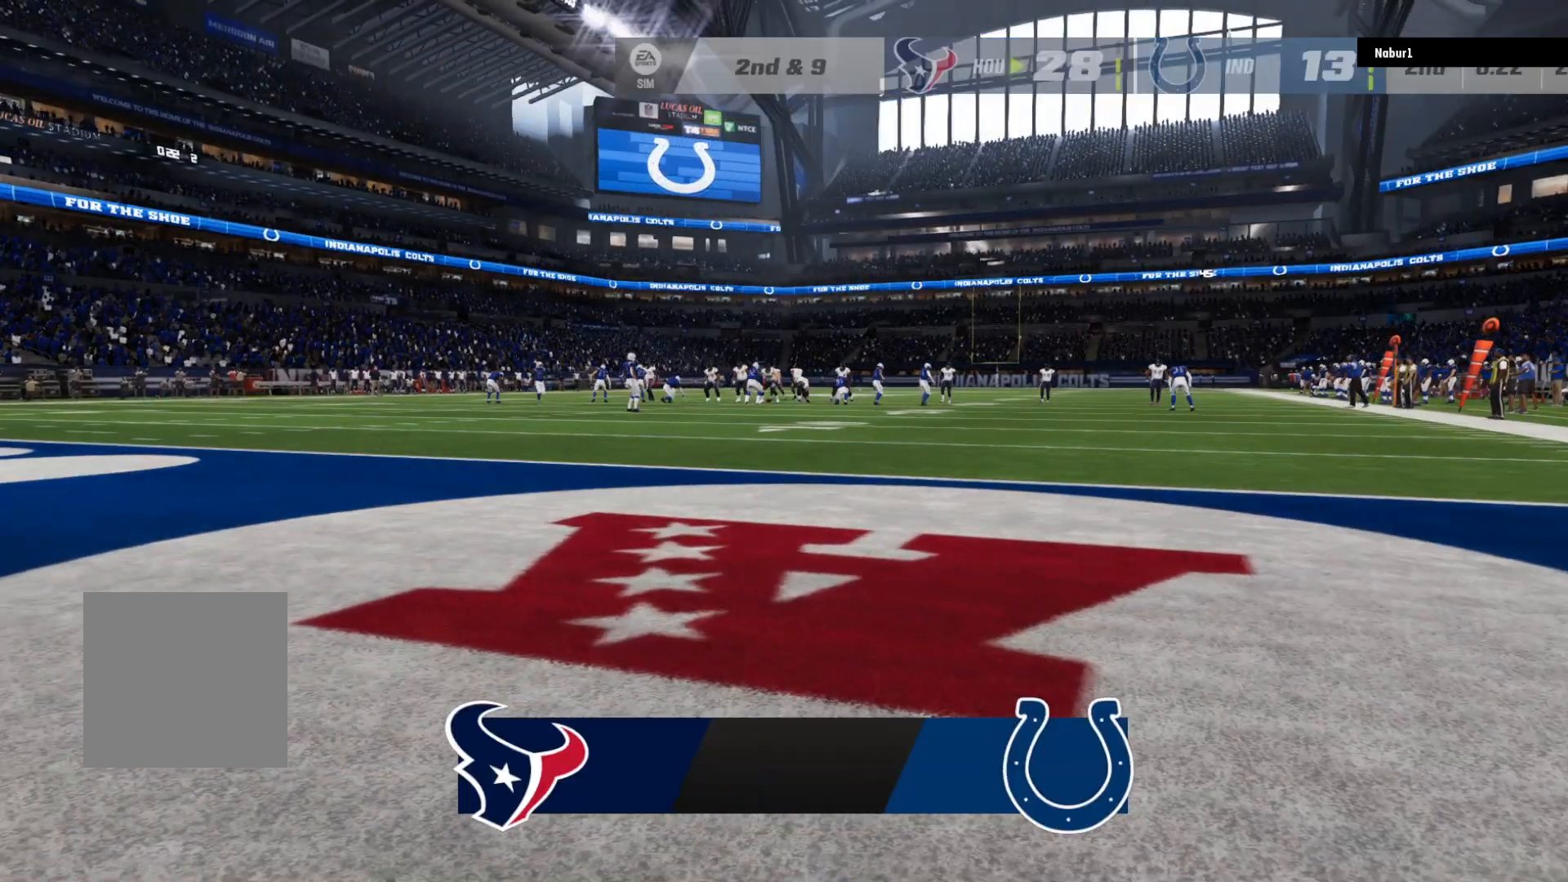
{"buttons": ["A"], "left_stick": "center", "right_stick": "center", "events": [[100, "A", "down"], [200, "A", "up"], [300, "A", "down"], [400, "A", "up"], [467, "A", "down"]]}
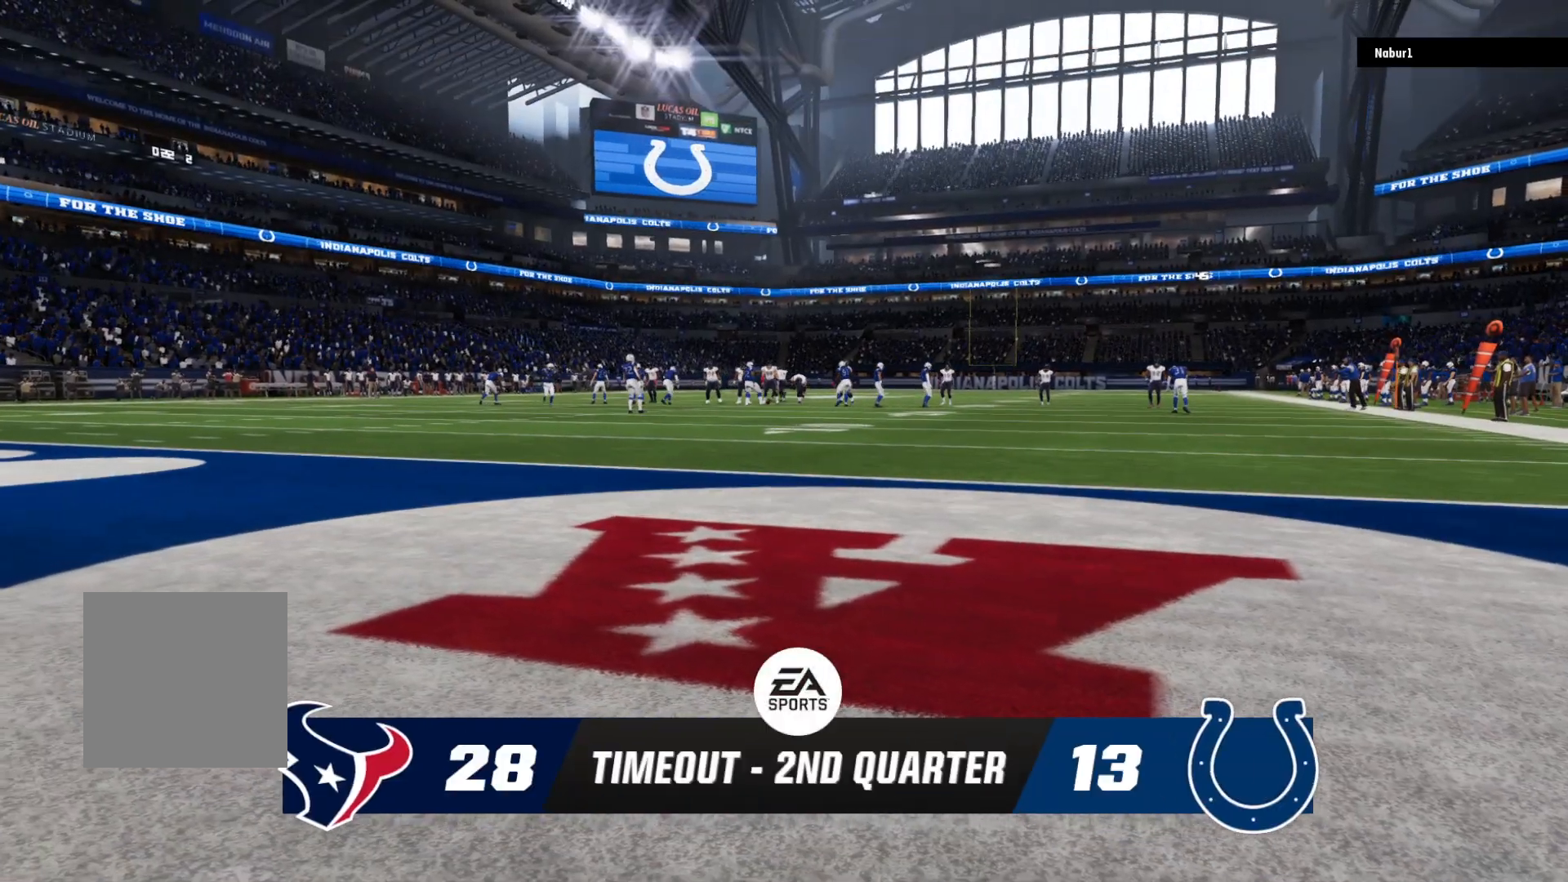
{"buttons": [], "left_stick": "center", "right_stick": "center", "events": [[100, "A", "up"], [133, "A", "down"], [300, "A", "up"], [367, "A", "down"], [467, "A", "up"]]}
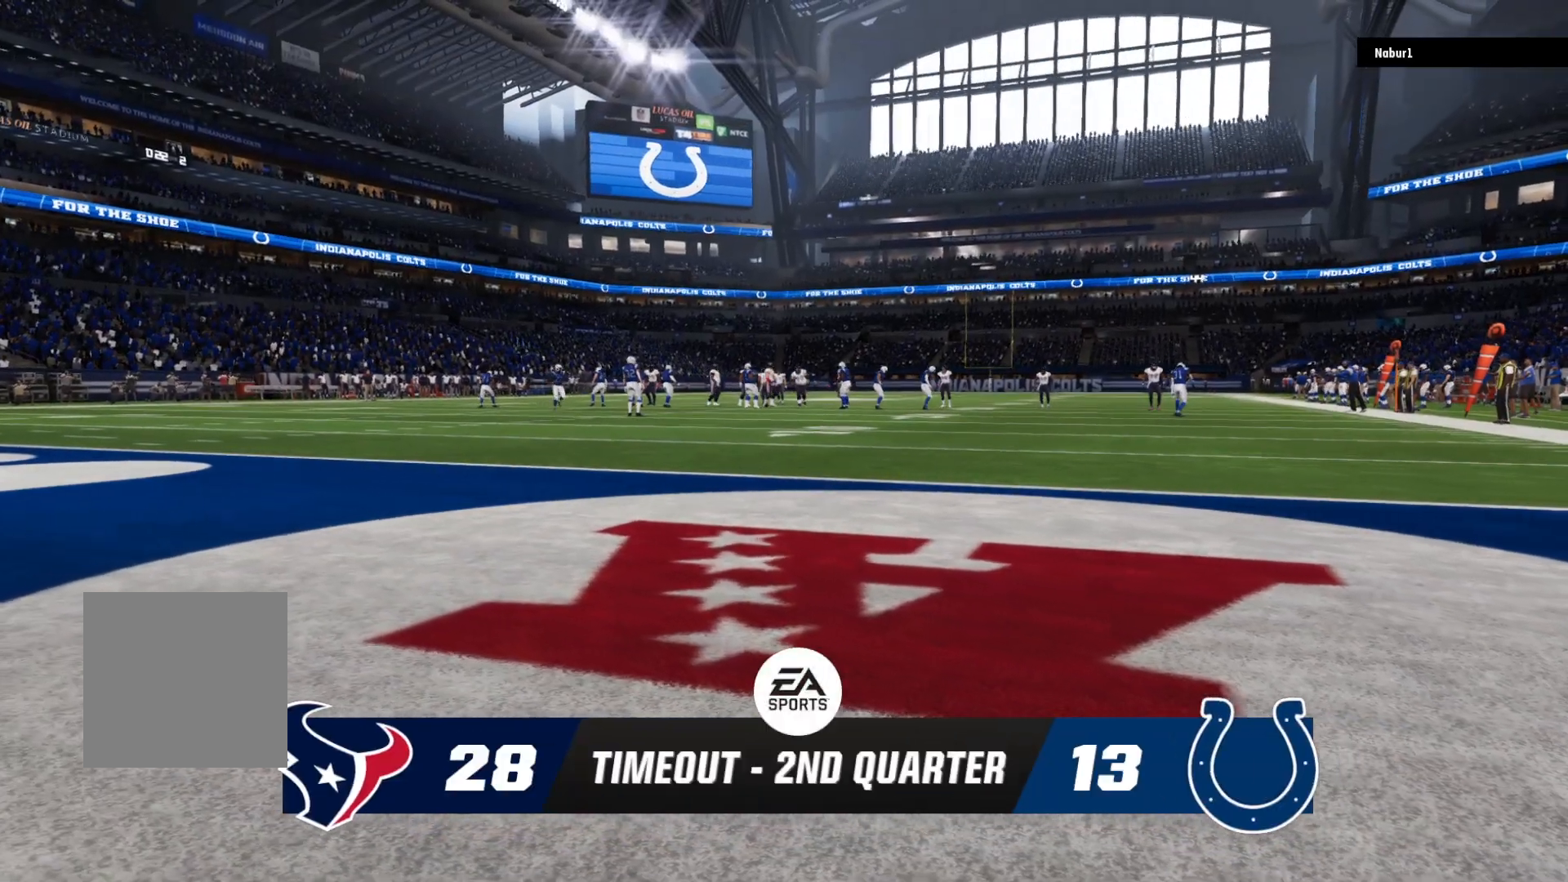
{"buttons": [], "left_stick": "center", "right_stick": "center", "events": [[33, "A", "down"], [133, "A", "up"], [267, "A", "down"], [300, "A", "up"], [367, "A", "down"], [500, "A", "up"]]}
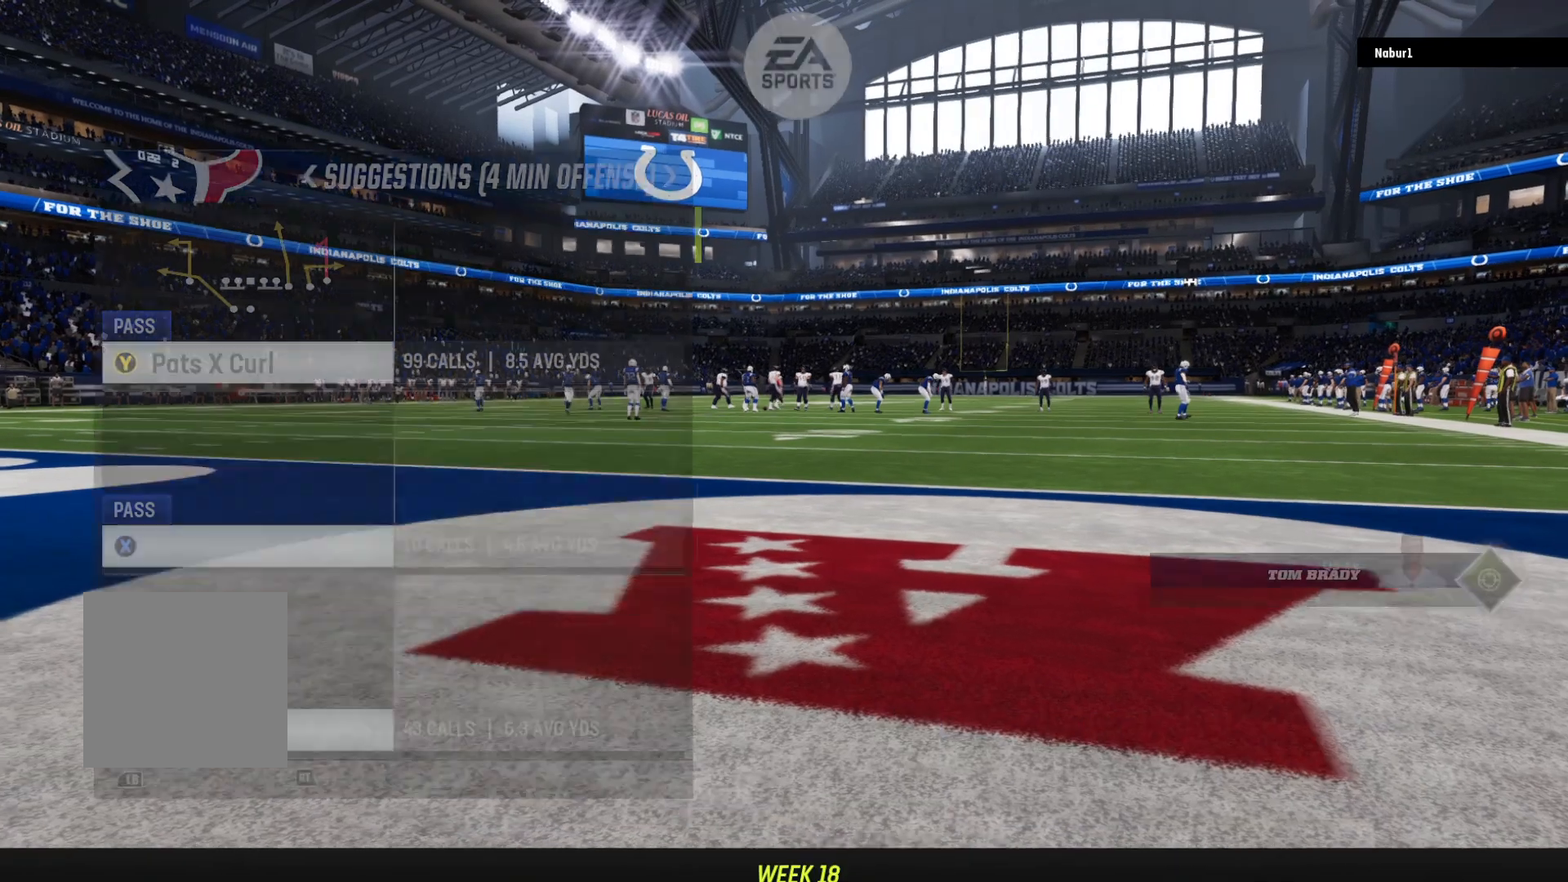
{"buttons": [], "left_stick": "center", "right_stick": "center", "events": [[33, "A", "down"], [167, "A", "up"]]}
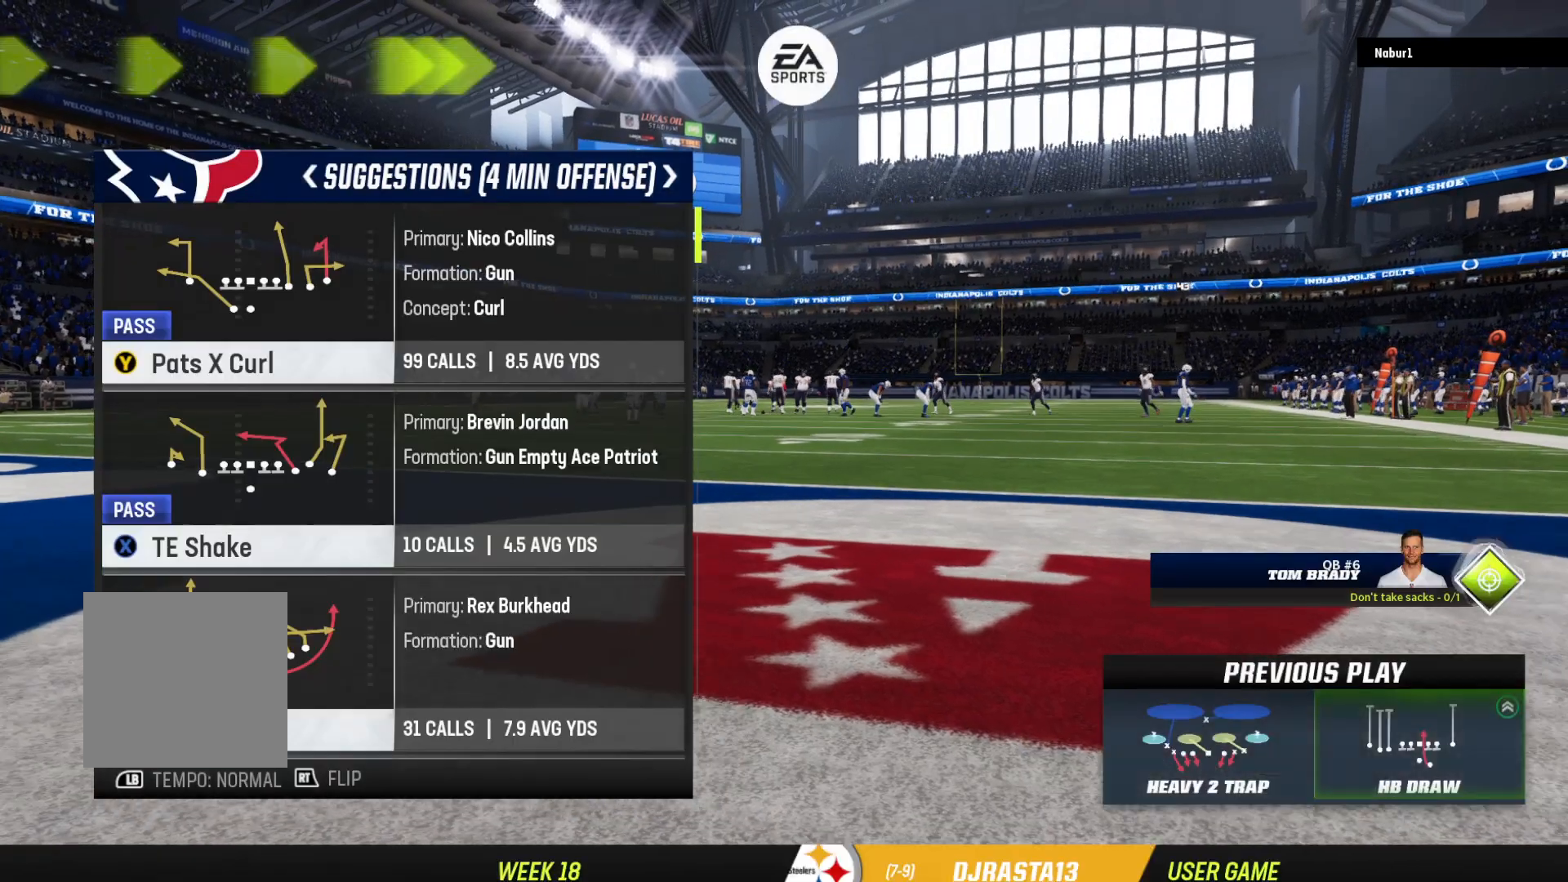
{"buttons": ["DPAD_DOWN"], "left_stick": "center", "right_stick": "center", "events": [[400, "DPAD_DOWN", "down"]]}
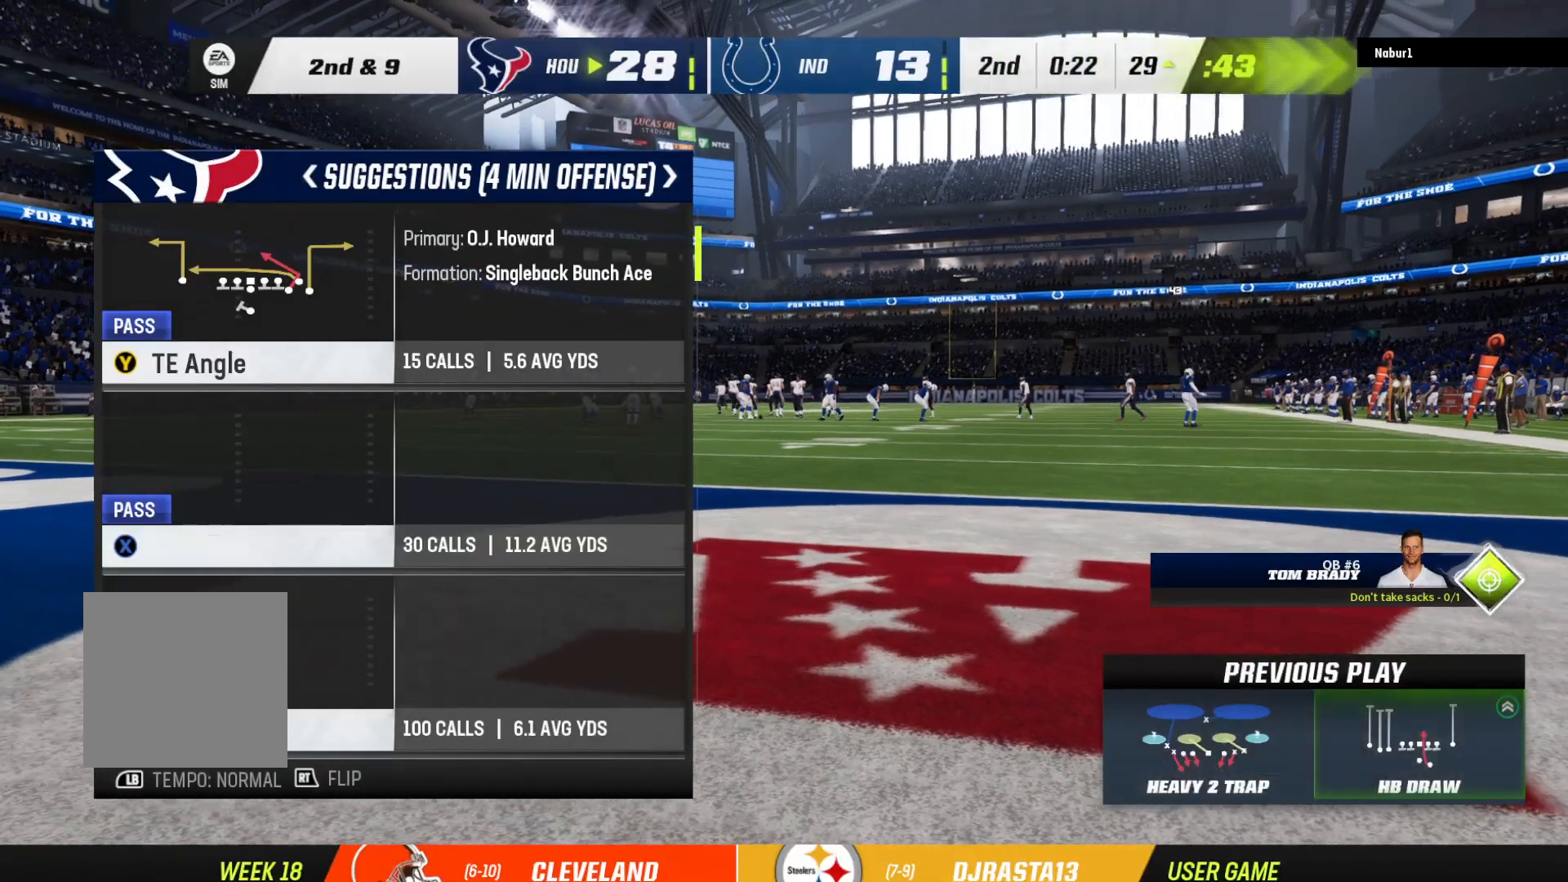
{"buttons": ["DPAD_UP"], "left_stick": "center", "right_stick": "center", "events": [[67, "DPAD_DOWN", "up"], [500, "DPAD_UP", "down"]]}
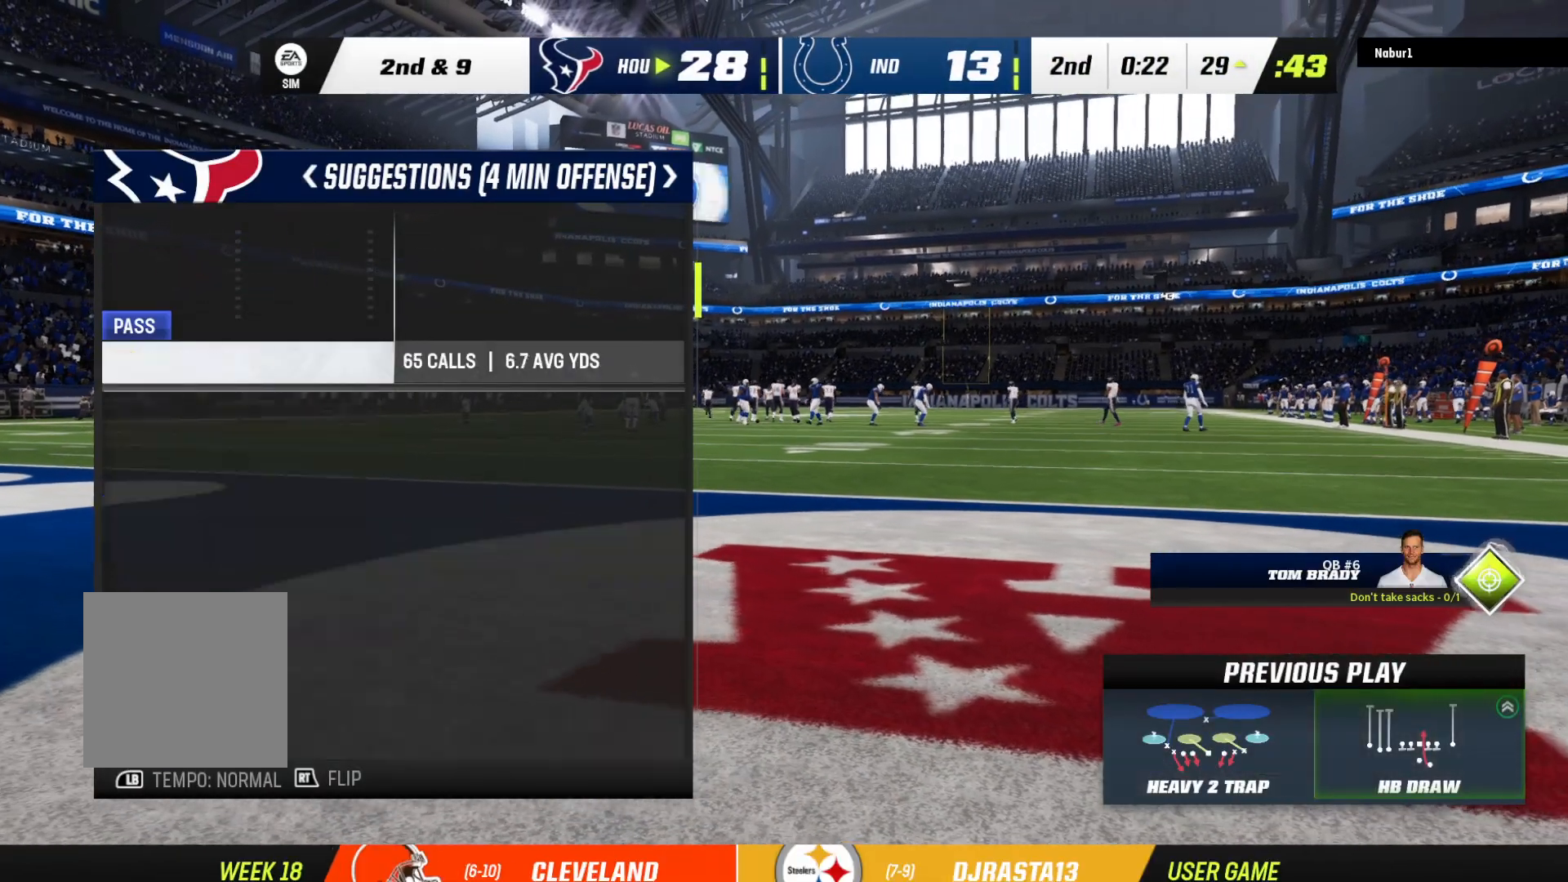
{"buttons": ["Y"], "left_stick": "center", "right_stick": "center", "events": [[100, "DPAD_UP", "up"], [467, "Y", "down"]]}
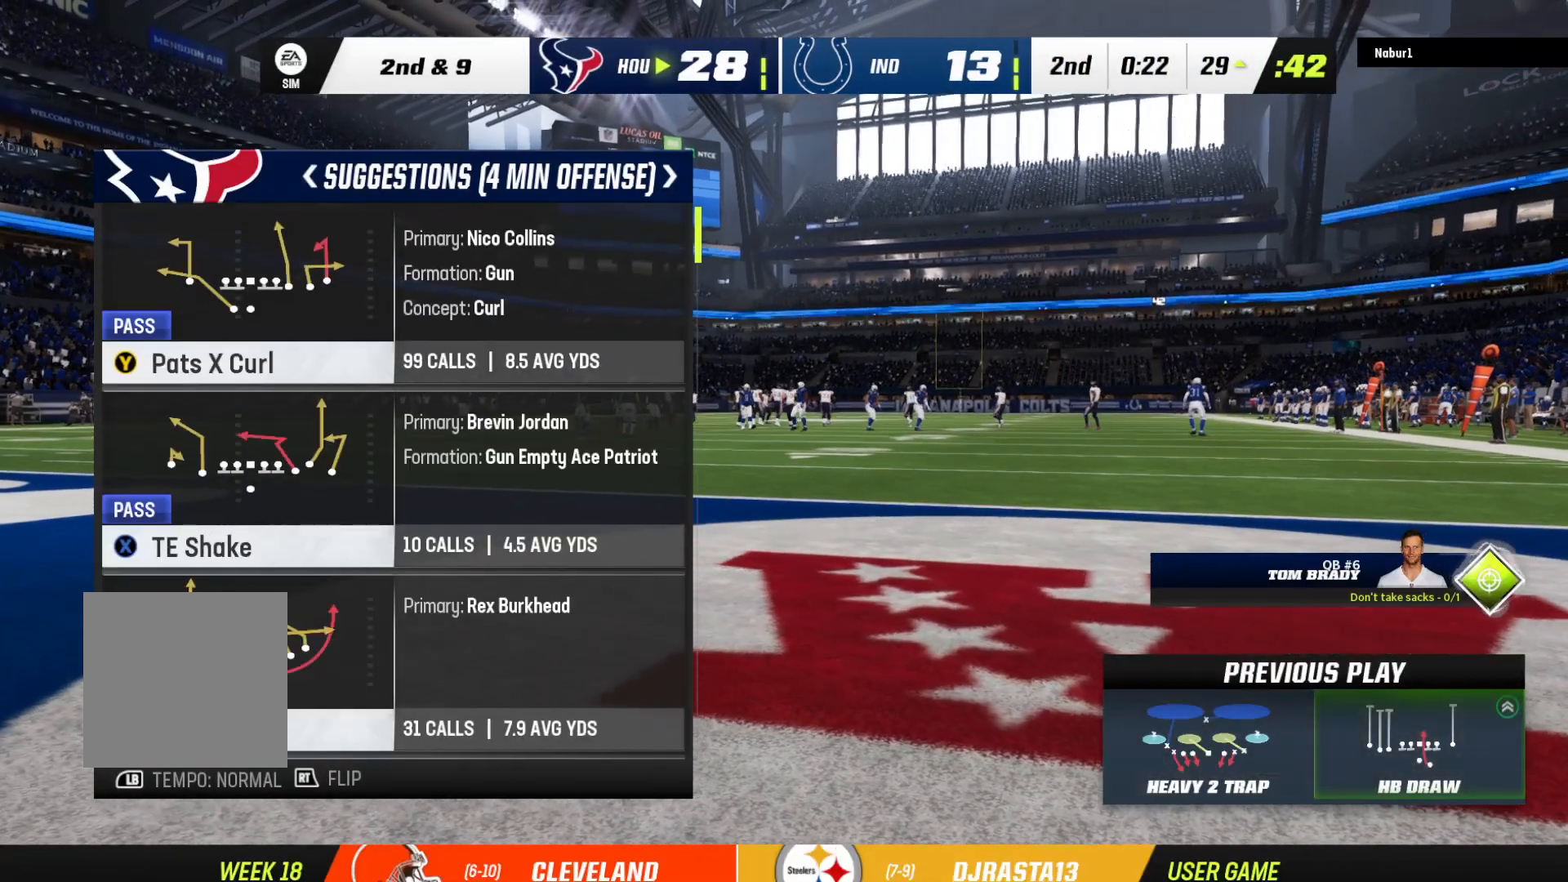
{"buttons": ["Y"], "left_stick": "center", "right_stick": "center", "events": []}
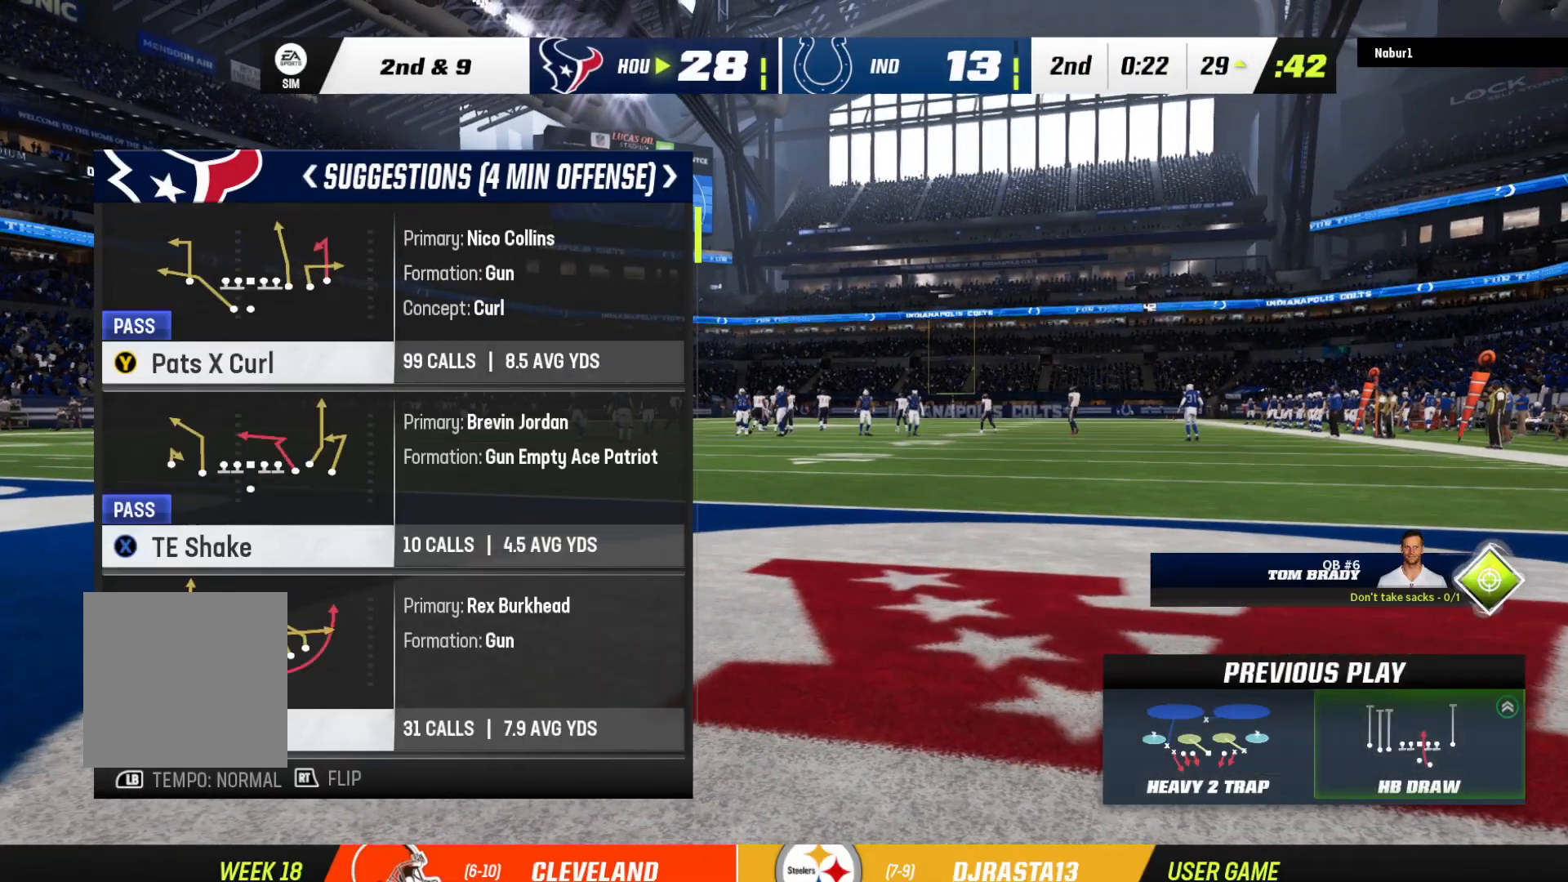
{"buttons": ["Y"], "left_stick": "center", "right_stick": "center", "events": []}
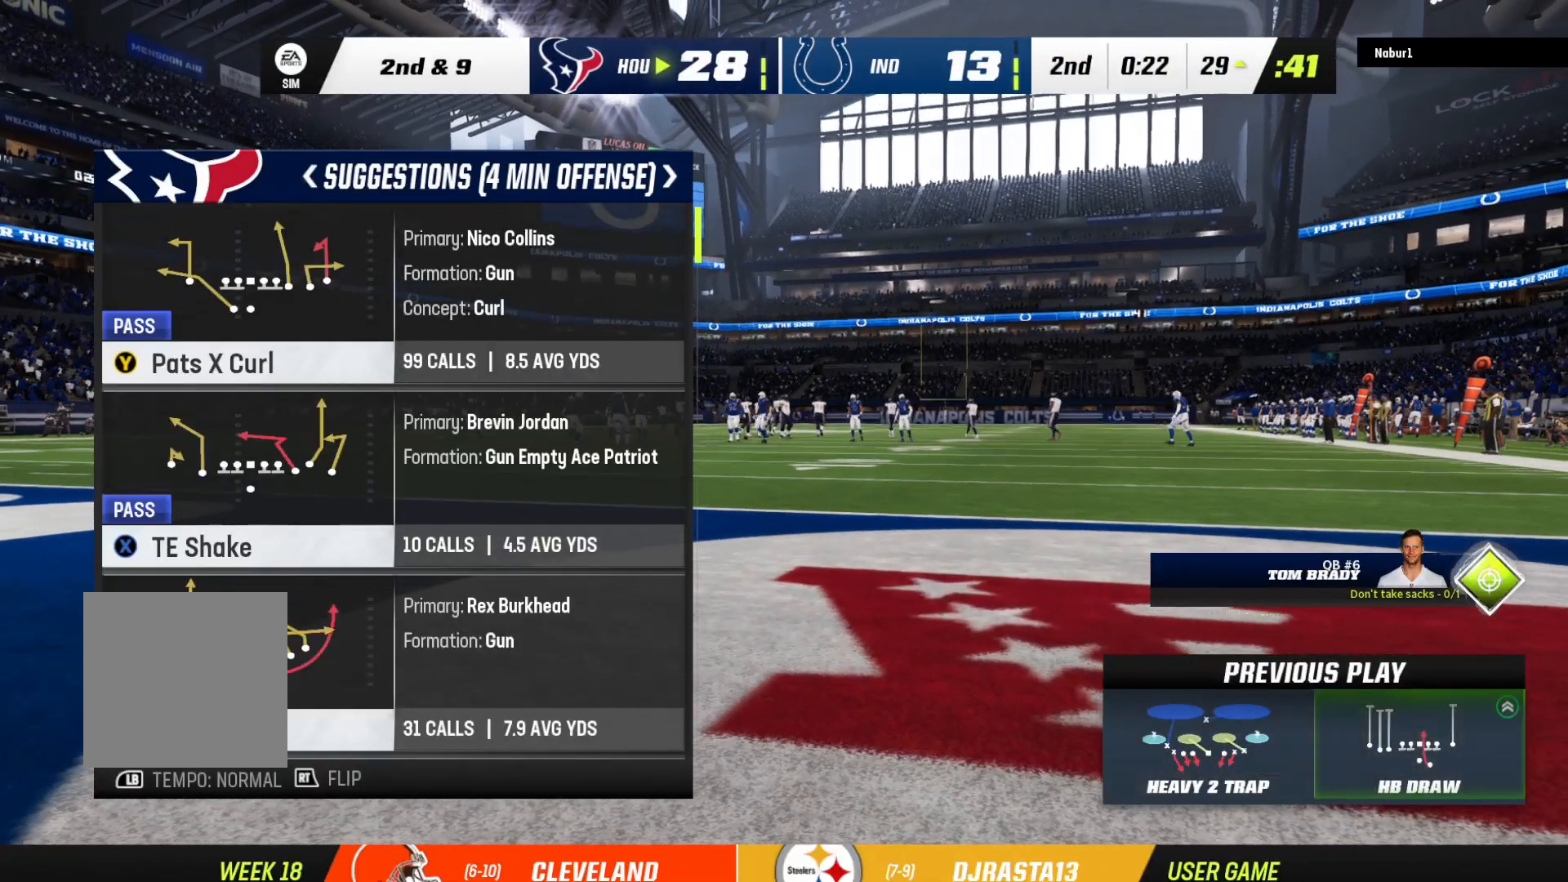
{"buttons": ["Y"], "left_stick": "center", "right_stick": "center", "events": [[333, "DPAD_DOWN", "down"], [433, "DPAD_DOWN", "up"]]}
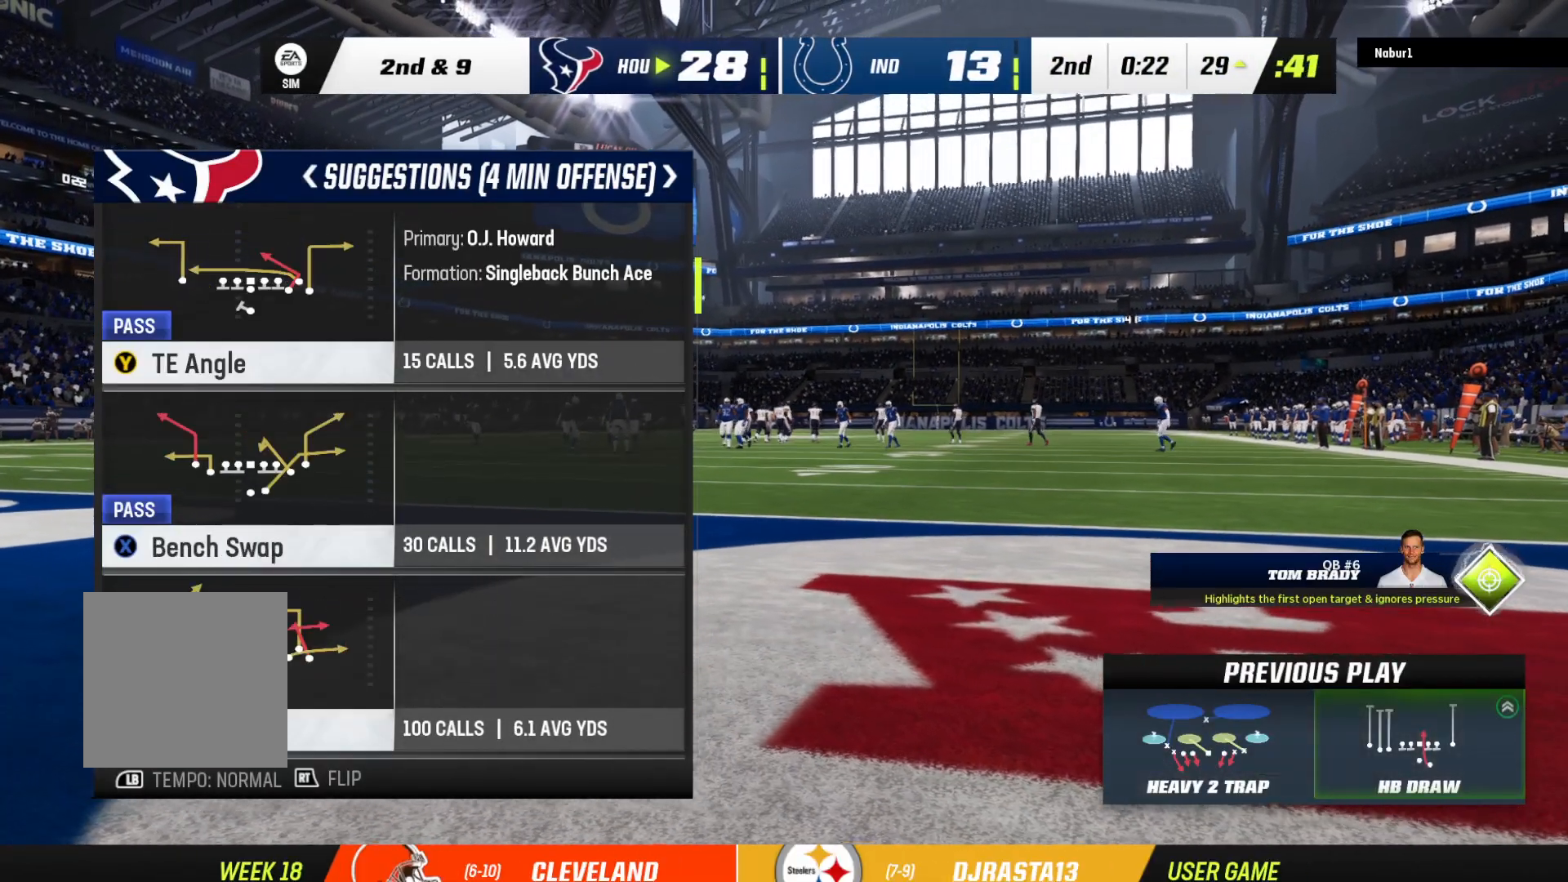
{"buttons": ["Y"], "left_stick": "center", "right_stick": "center", "events": []}
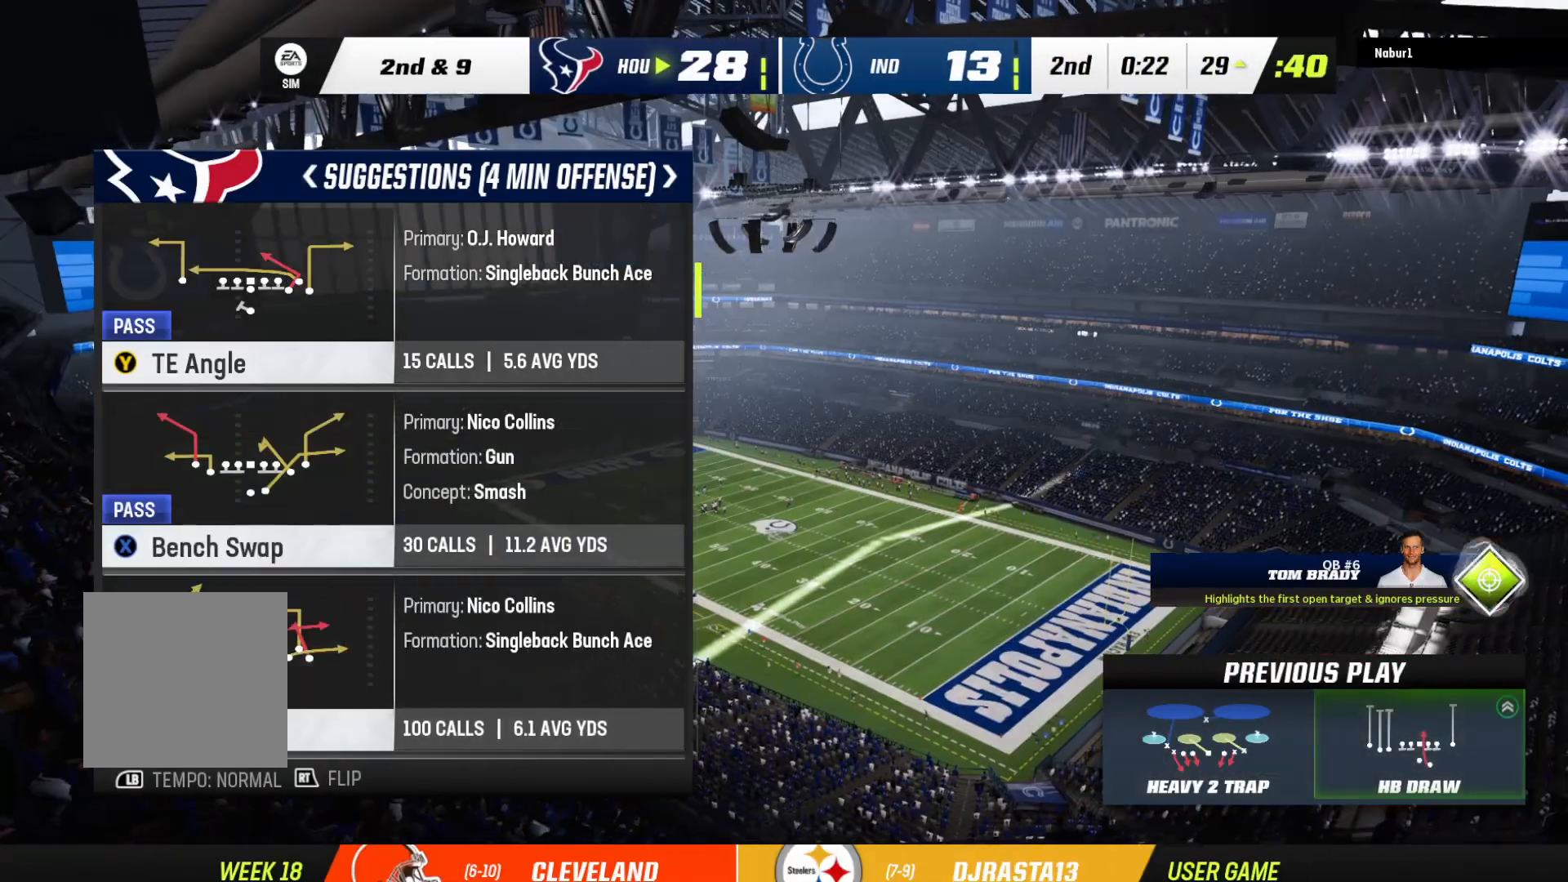
{"buttons": ["Y"], "left_stick": "center", "right_stick": "center", "events": []}
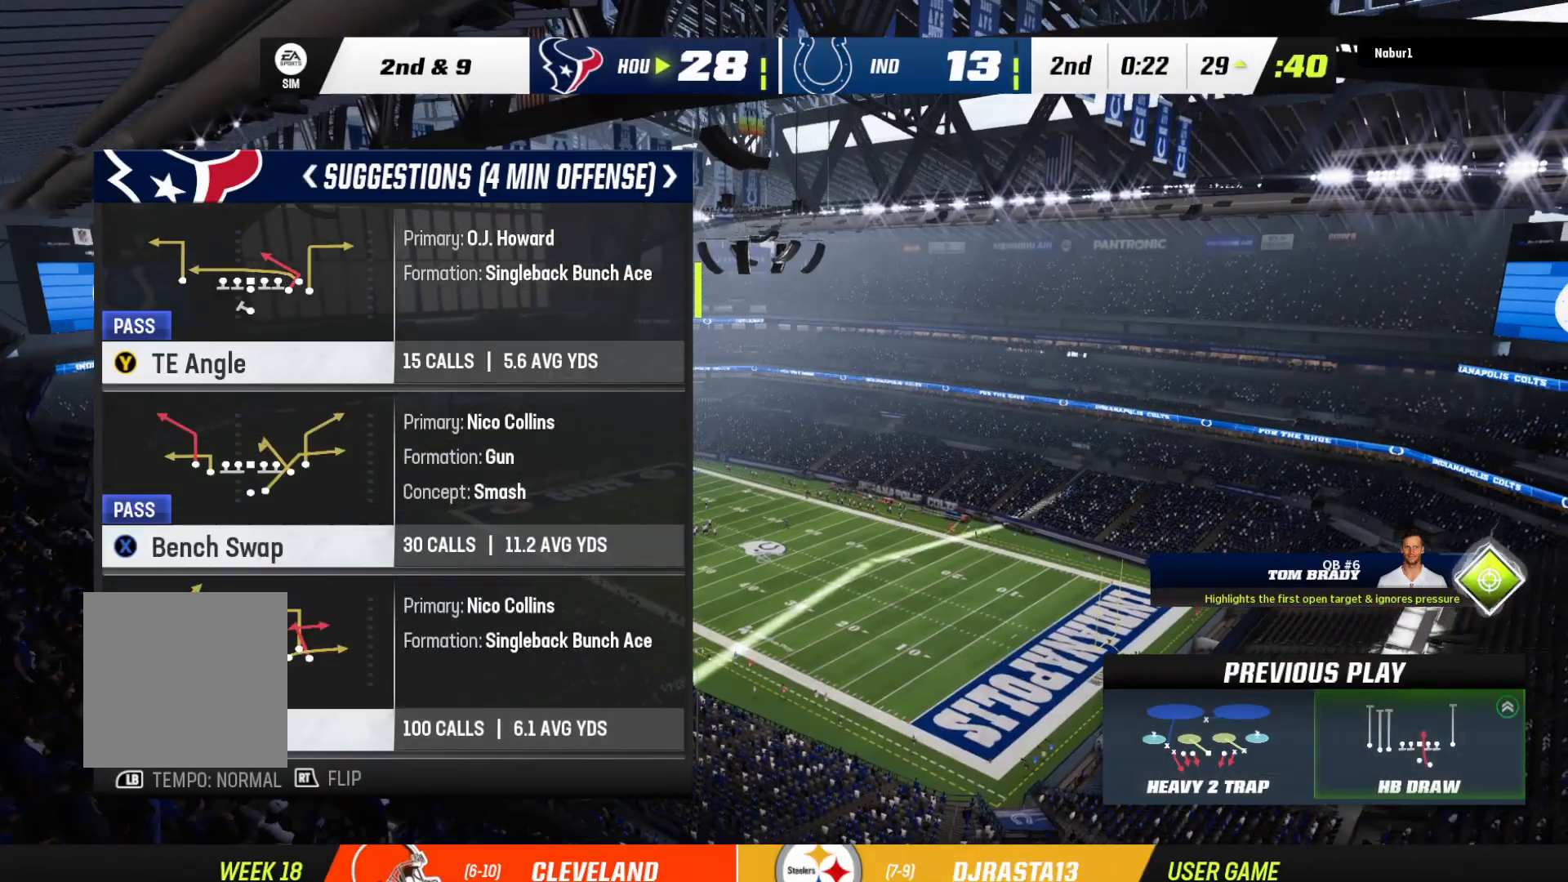
{"buttons": ["Y", "DPAD_DOWN"], "left_stick": "center", "right_stick": "center", "events": [[400, "DPAD_DOWN", "down"]]}
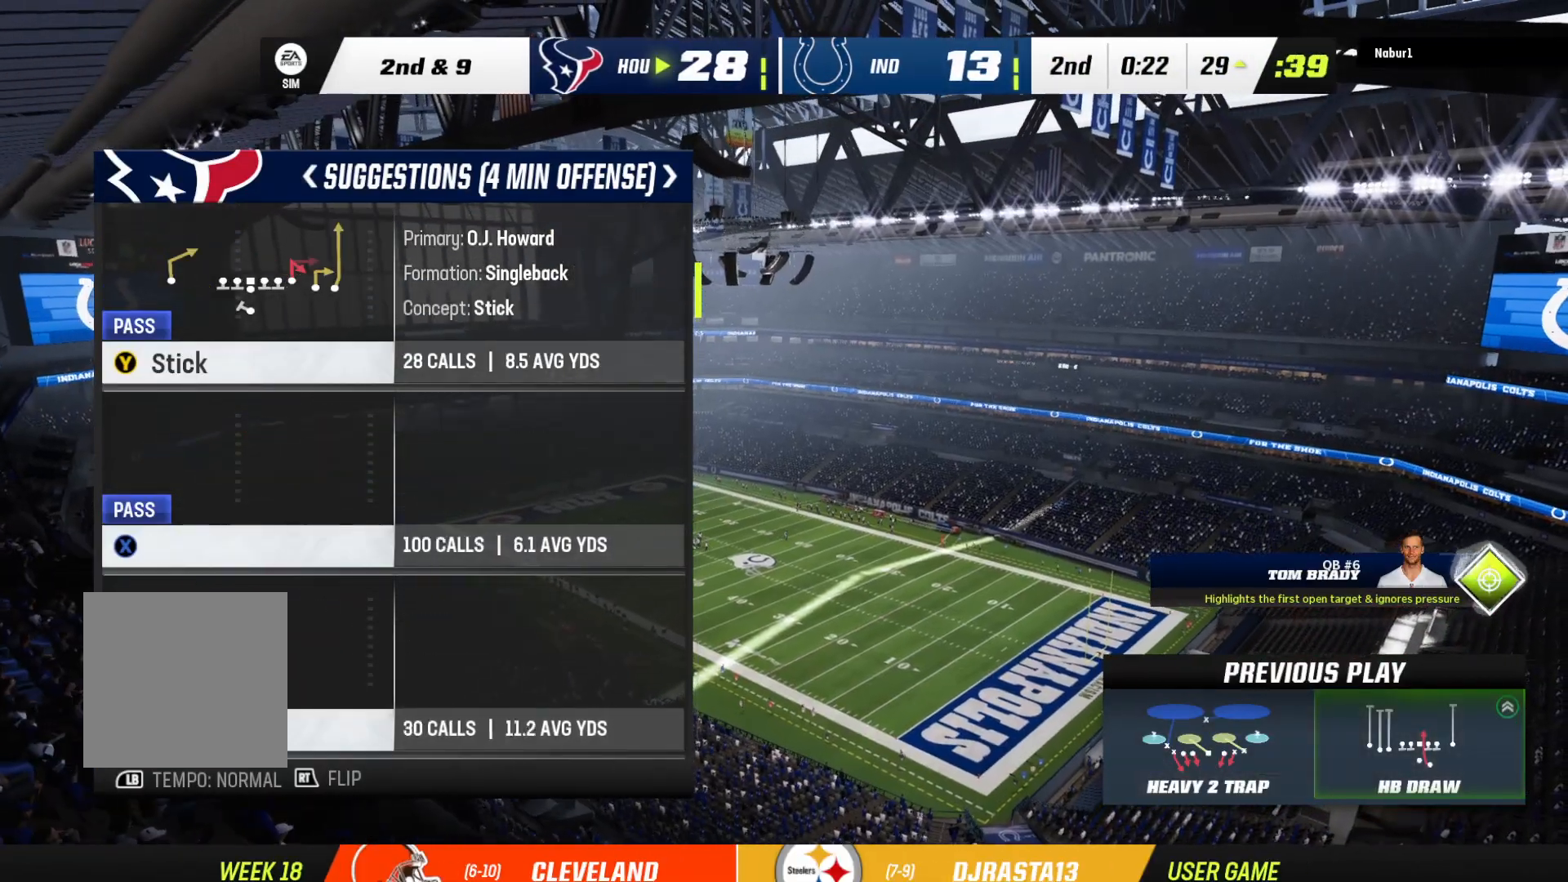
{"buttons": ["Y"], "left_stick": "center", "right_stick": "center", "events": [[33, "DPAD_DOWN", "up"], [267, "right_stick", "right"], [333, "right_stick", "center"]]}
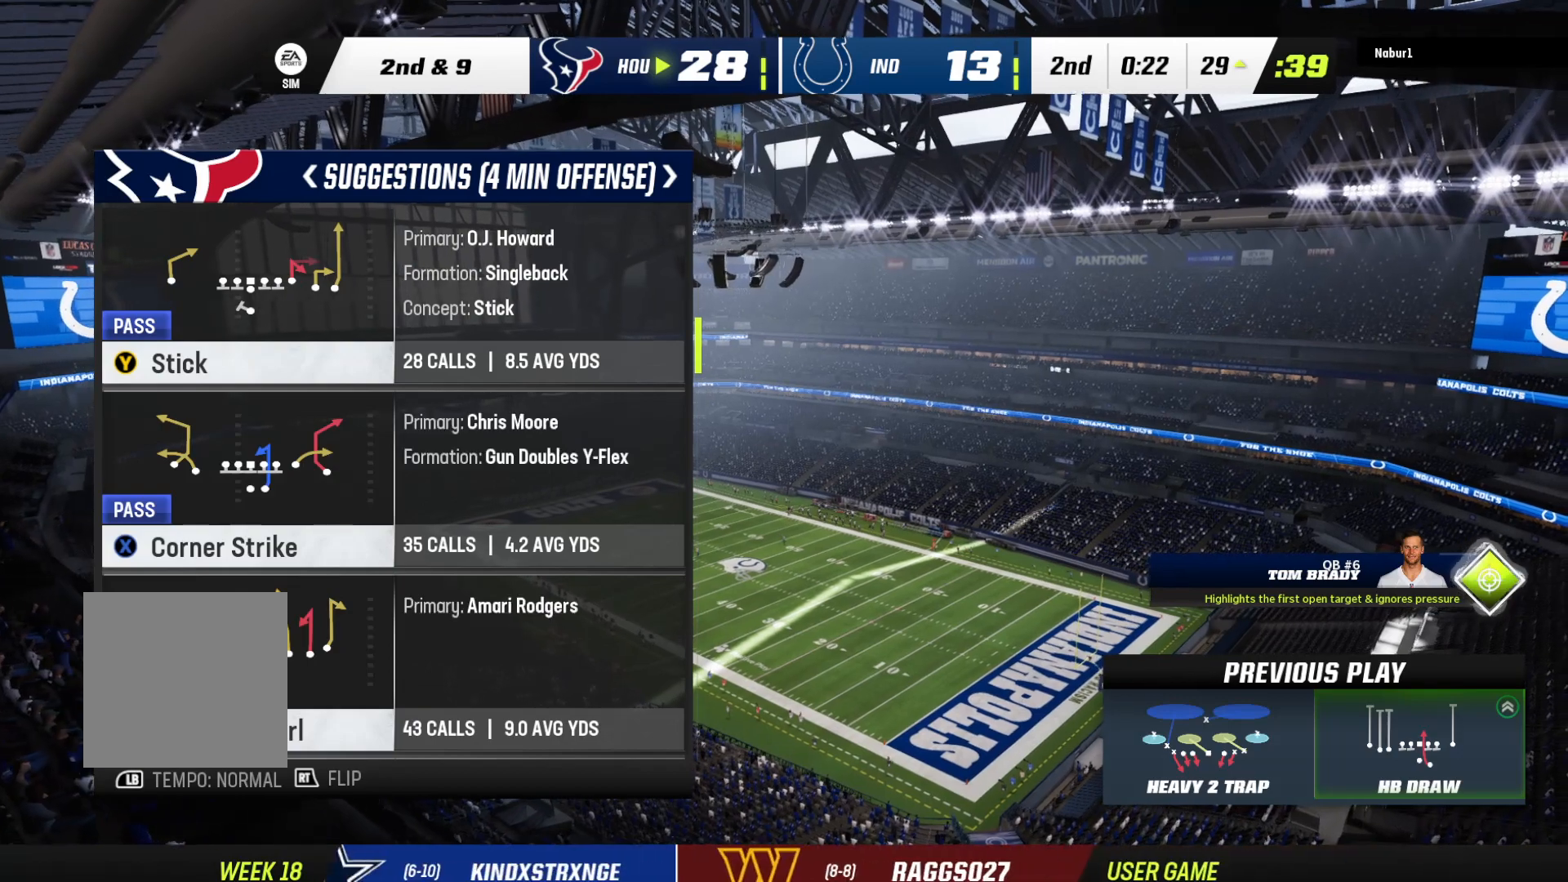
{"buttons": ["Y"], "left_stick": "center", "right_stick": "center", "events": []}
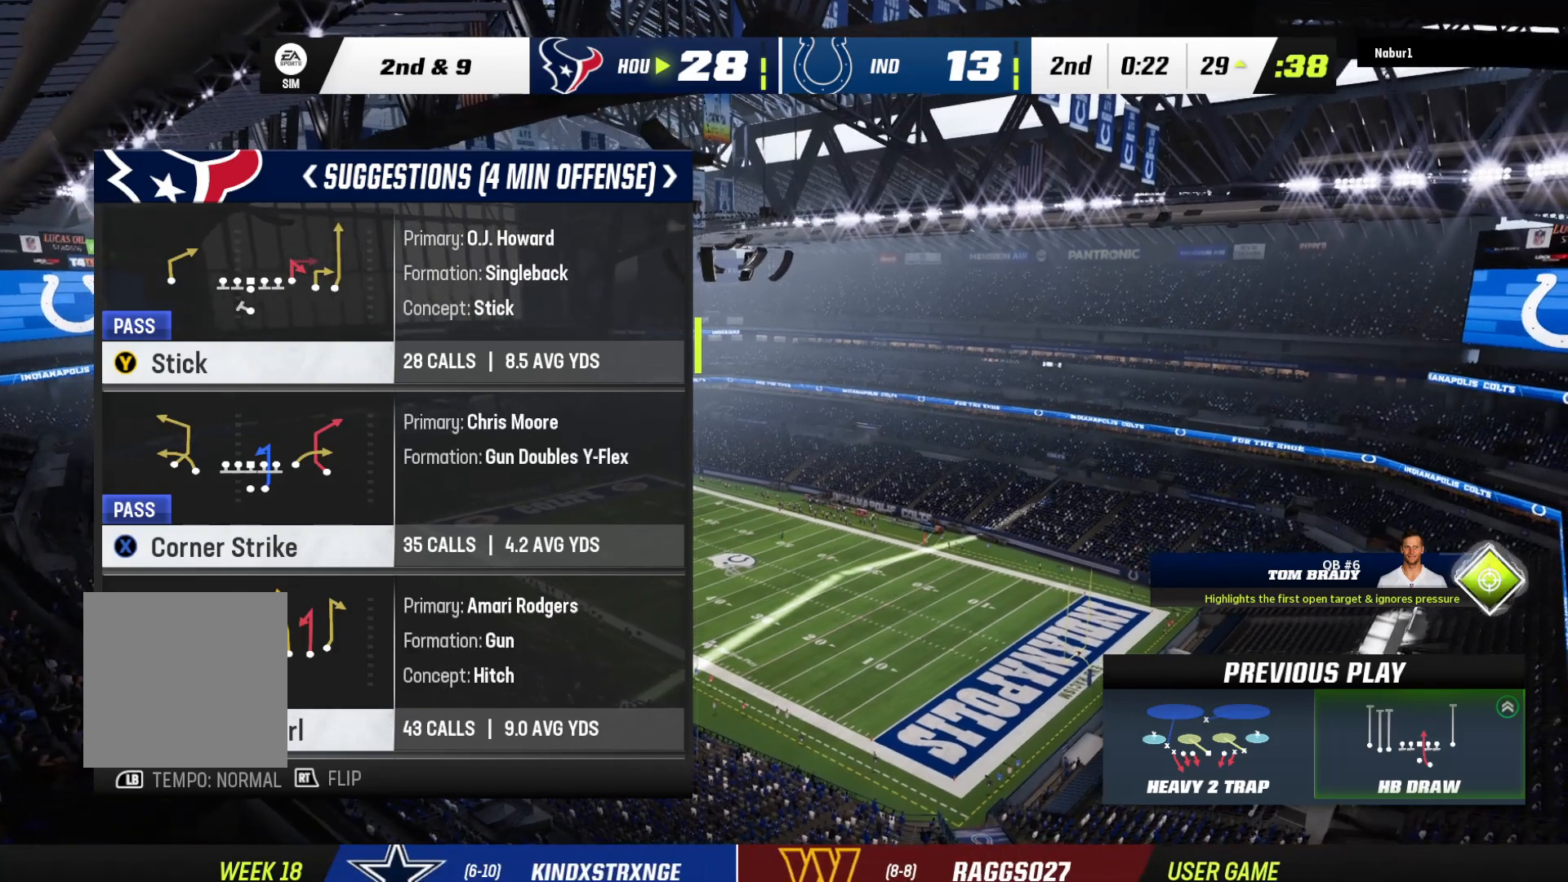
{"buttons": ["Y"], "left_stick": "center", "right_stick": "center", "events": [[67, "A", "down"], [233, "A", "up"]]}
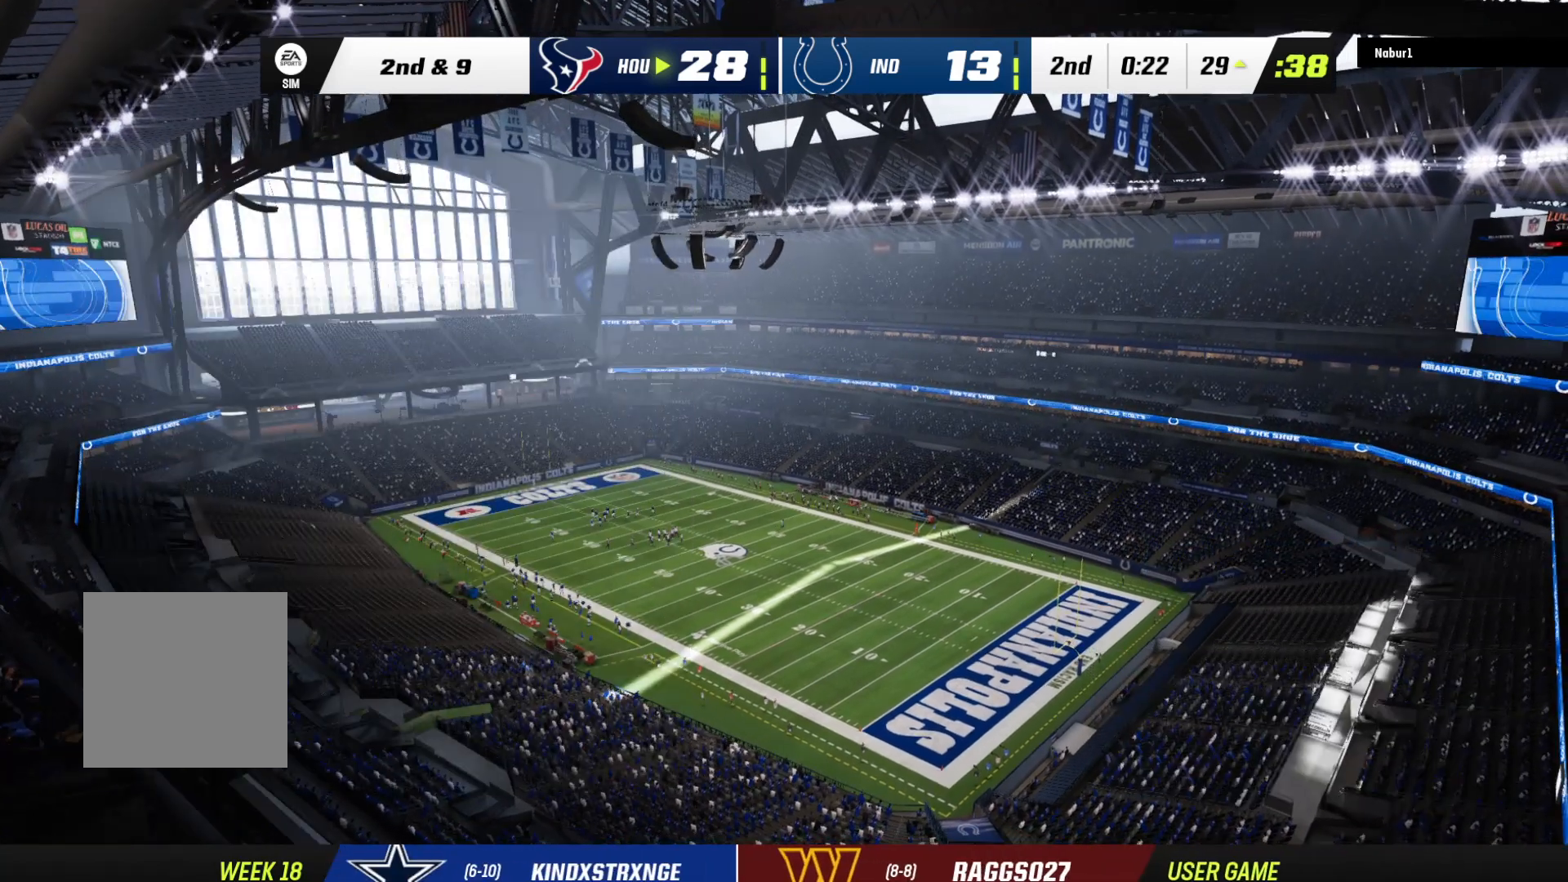
{"buttons": [], "left_stick": "center", "right_stick": "center", "events": [[267, "Y", "up"]]}
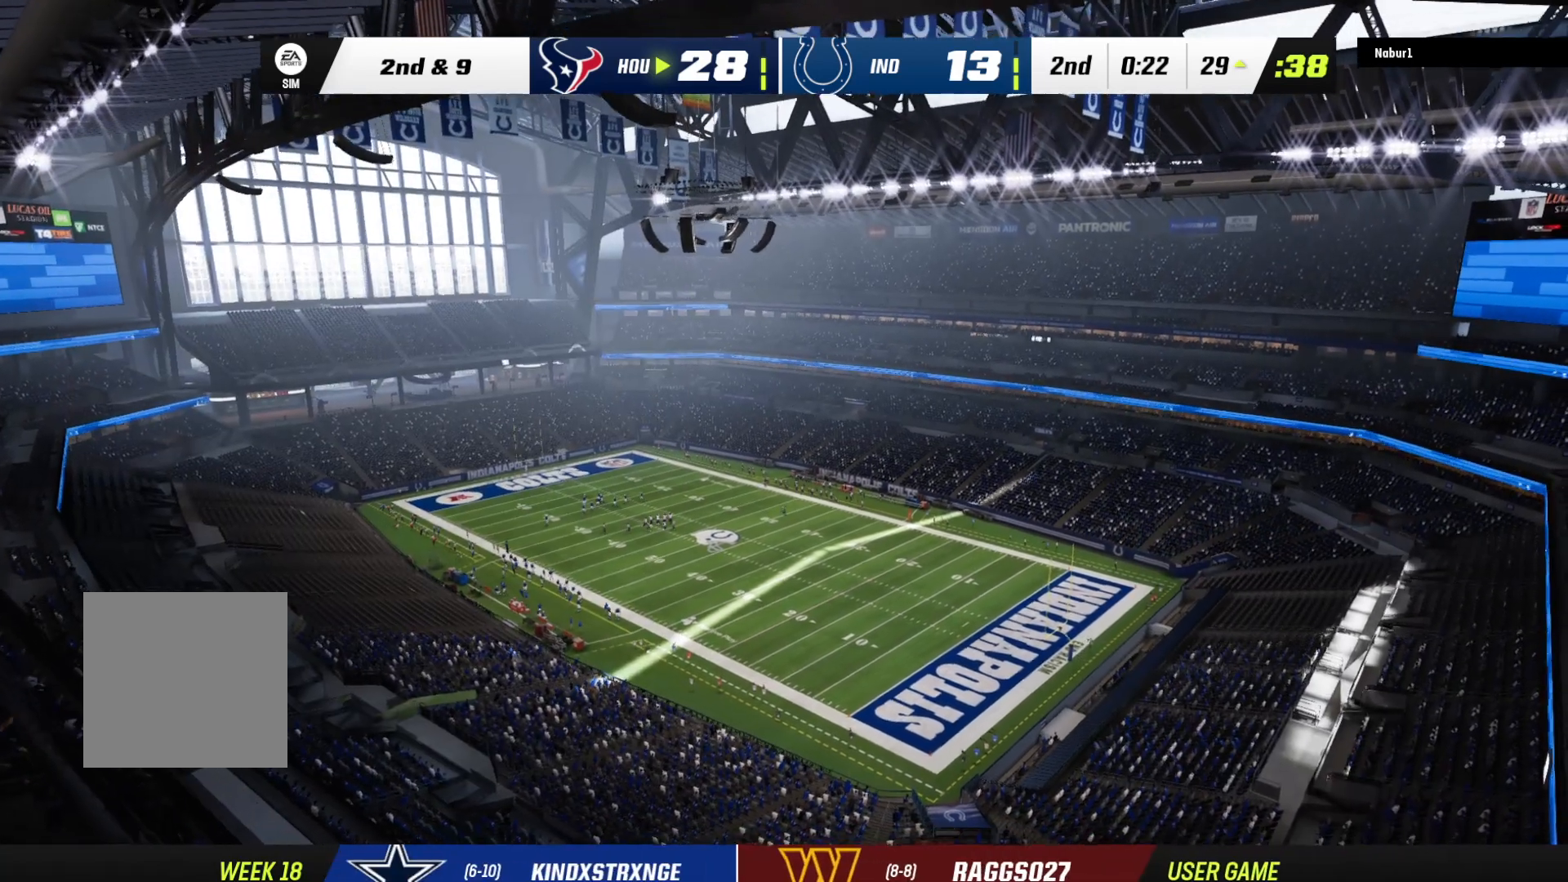
{"buttons": [], "left_stick": "center", "right_stick": "center", "events": [[33, "A", "down"], [133, "A", "up"], [200, "A", "down"], [300, "A", "up"], [367, "A", "down"], [467, "A", "up"]]}
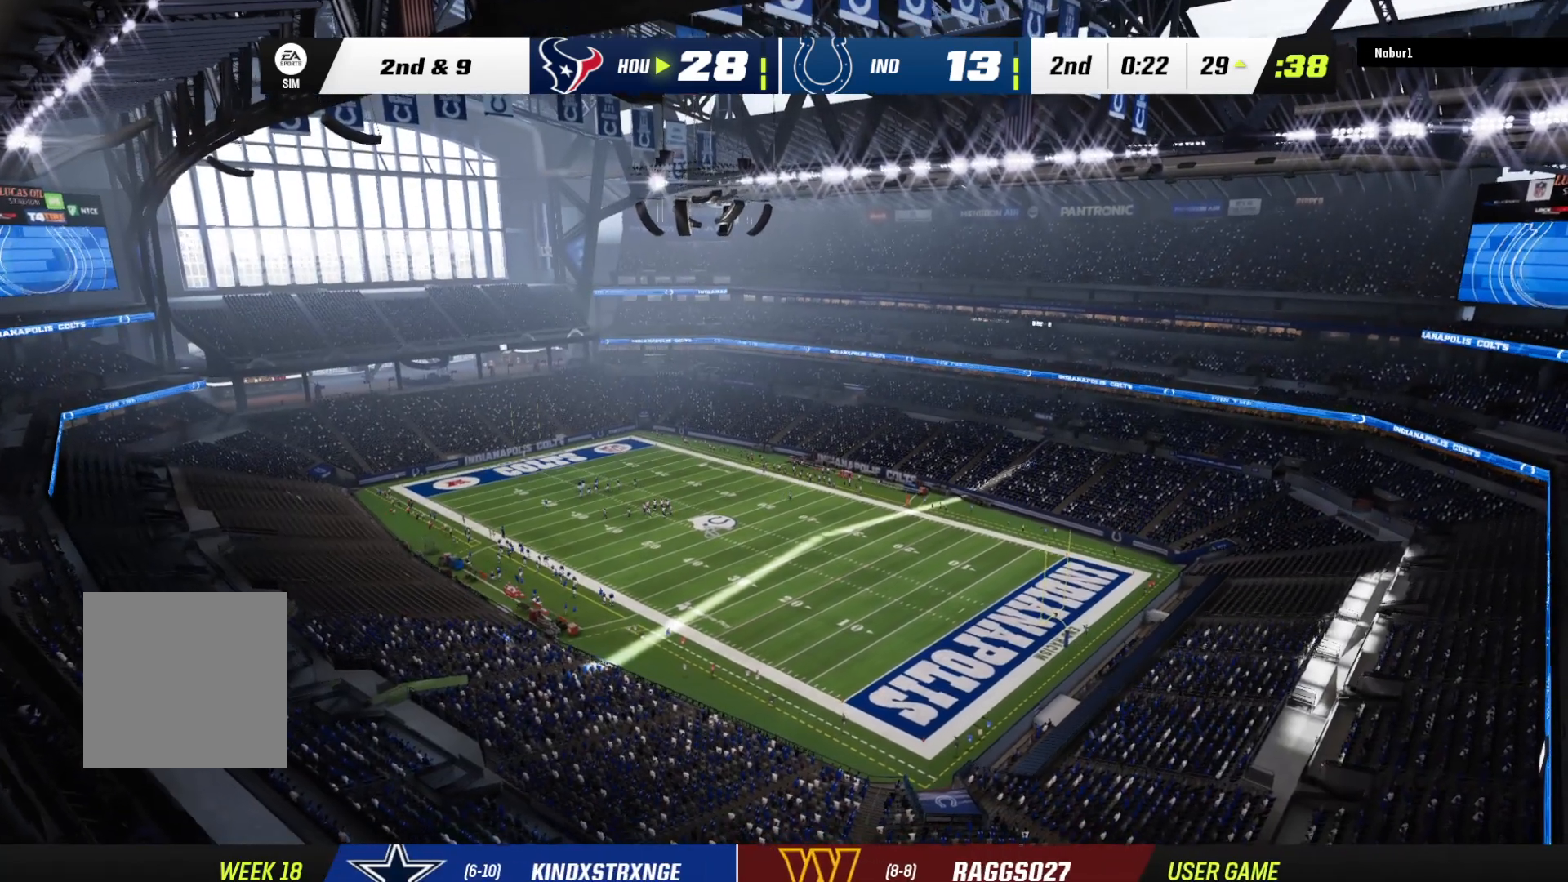
{"buttons": ["A"], "left_stick": "center", "right_stick": "center", "events": [[33, "A", "down"], [100, "A", "up"], [167, "A", "down"], [233, "A", "up"], [300, "A", "down"], [400, "A", "up"], [467, "A", "down"]]}
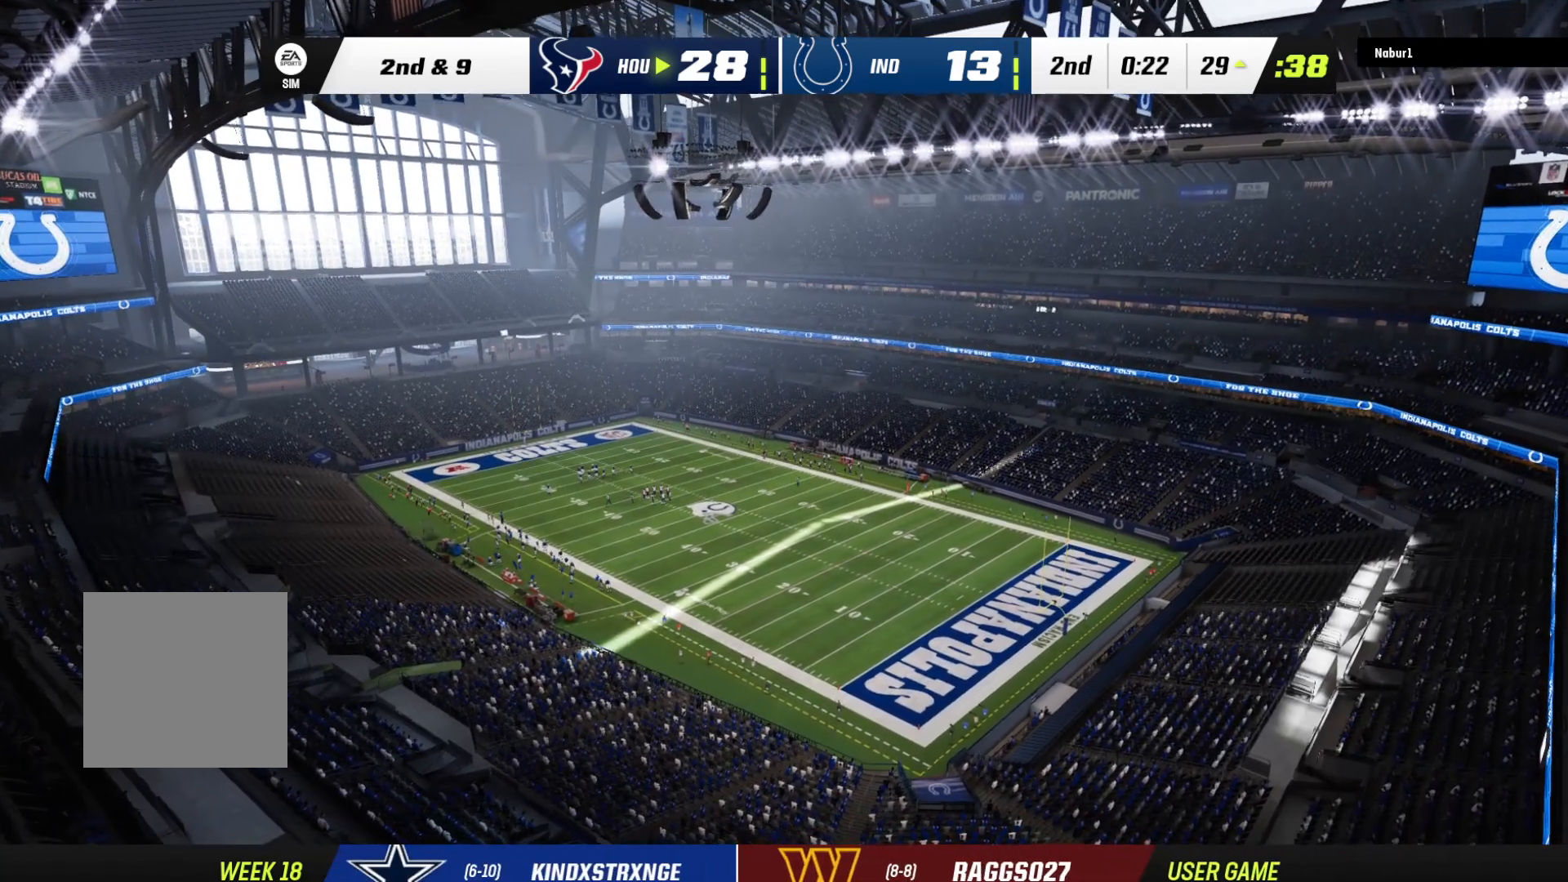
{"buttons": [], "left_stick": "center", "right_stick": "center", "events": [[67, "A", "up"], [133, "A", "down"], [267, "A", "up"]]}
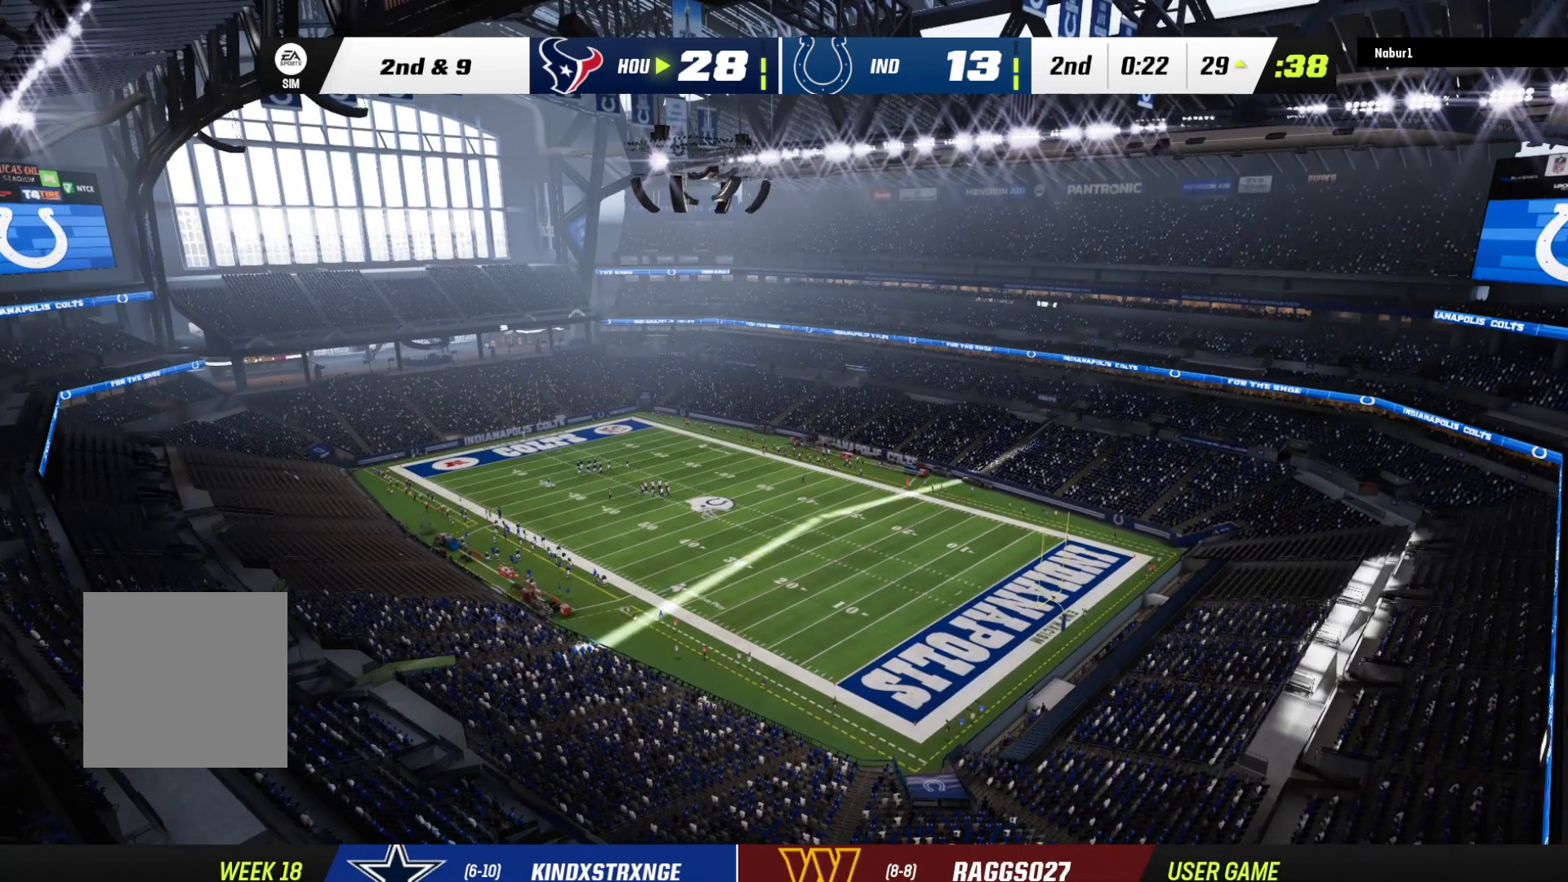
{"buttons": [], "left_stick": "center", "right_stick": "center", "events": [[300, "A", "down"], [433, "A", "up"]]}
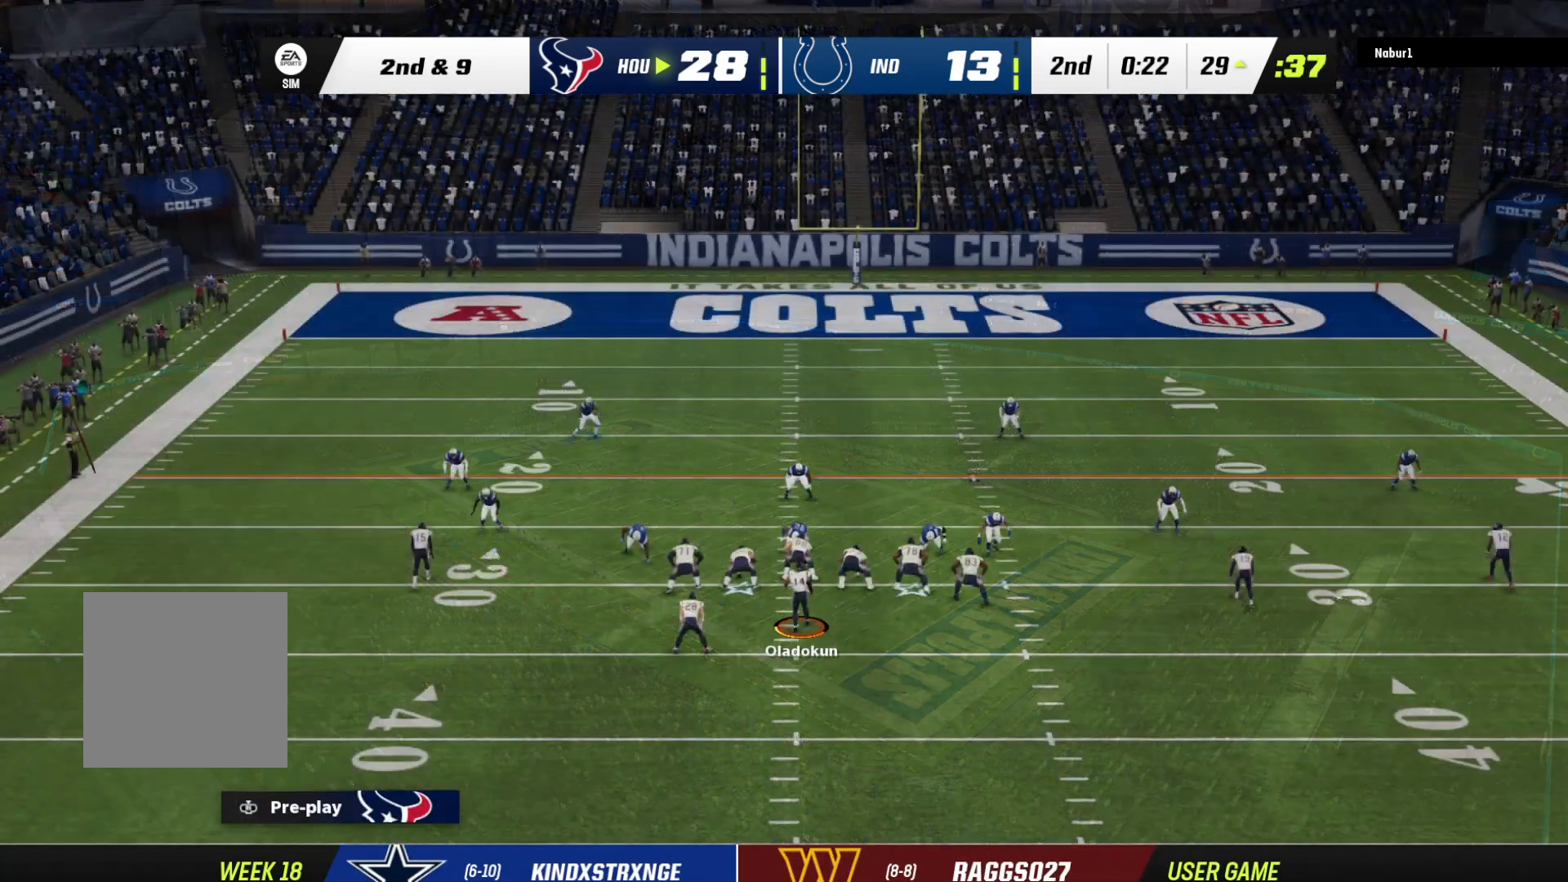
{"buttons": ["A"], "left_stick": "center", "right_stick": "center", "events": [[33, "A", "down"], [167, "A", "up"], [267, "A", "down"], [367, "A", "up"], [467, "A", "down"]]}
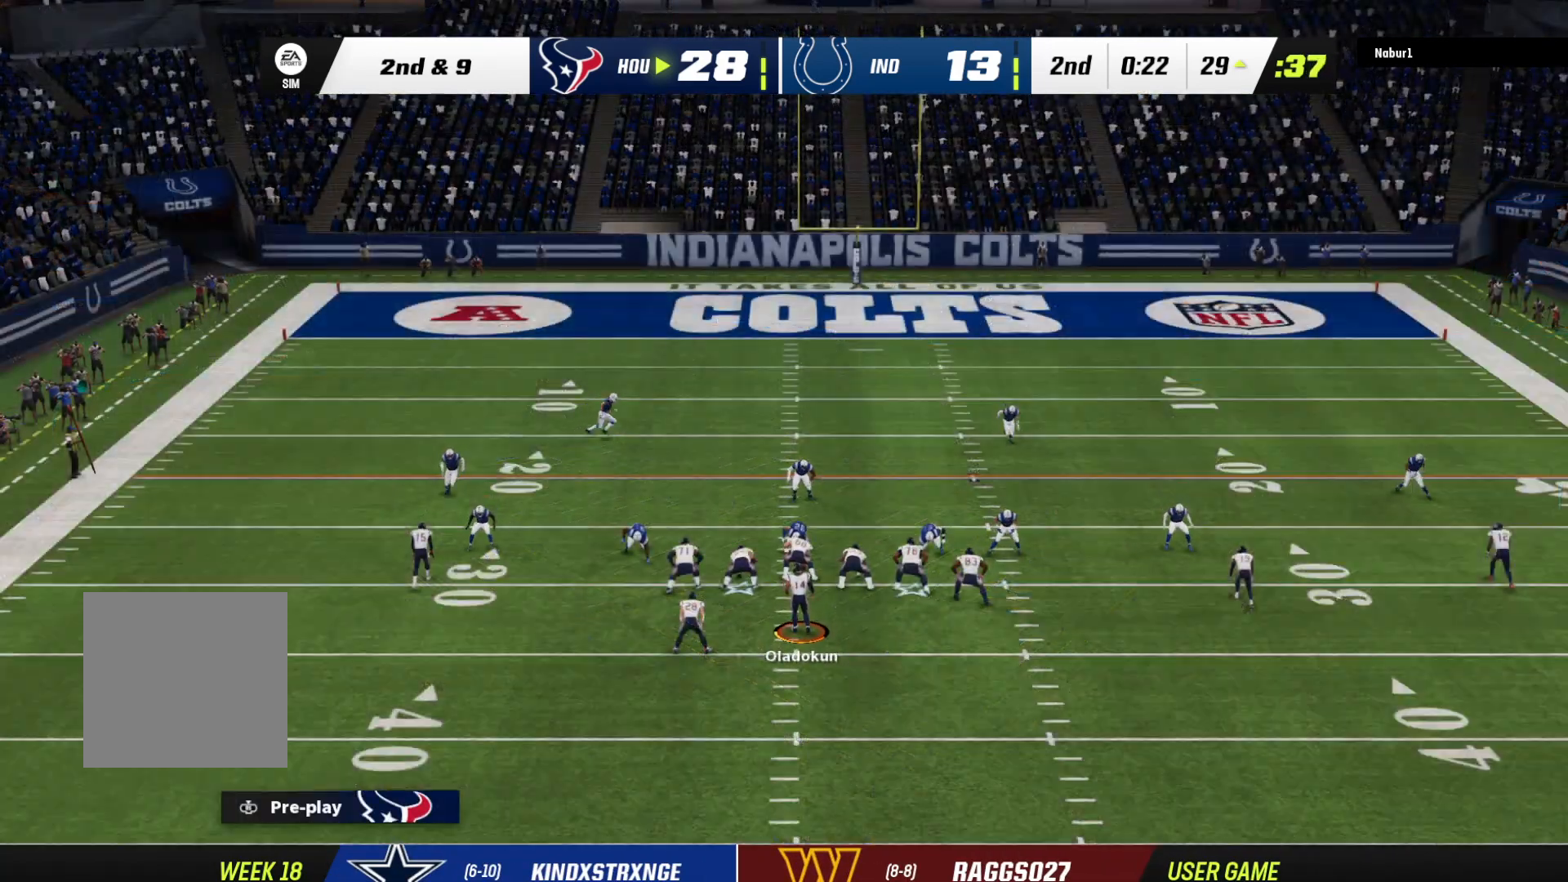
{"buttons": ["A"], "left_stick": "center", "right_stick": "center", "events": [[67, "A", "up"], [133, "A", "down"], [267, "A", "up"], [300, "A", "down"], [433, "A", "up"], [500, "A", "down"]]}